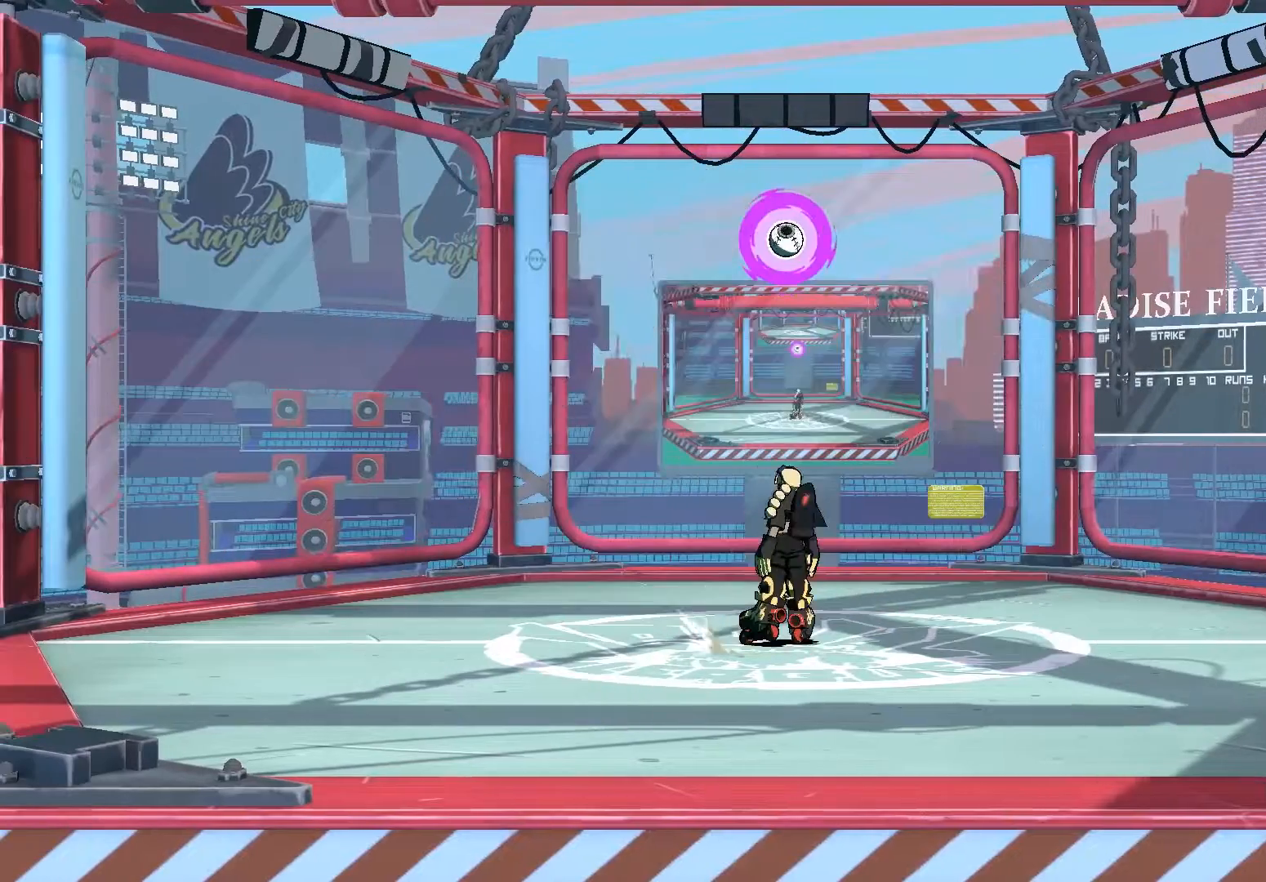
Gameplay with a controller (Xbox layout); each line is a JSON object with the inputs held at the frame after it. "events" lists button and stick changes between this image and that frame as [ms after this image, input, new state], when the widget could be followed in between.
{"buttons": [], "left_stick": "center", "right_stick": "center", "events": [[200, "A", "down"], [233, "B", "down"], [233, "left_stick", "right"], [467, "B", "up"], [467, "left_stick", "center"], [500, "A", "up"]]}
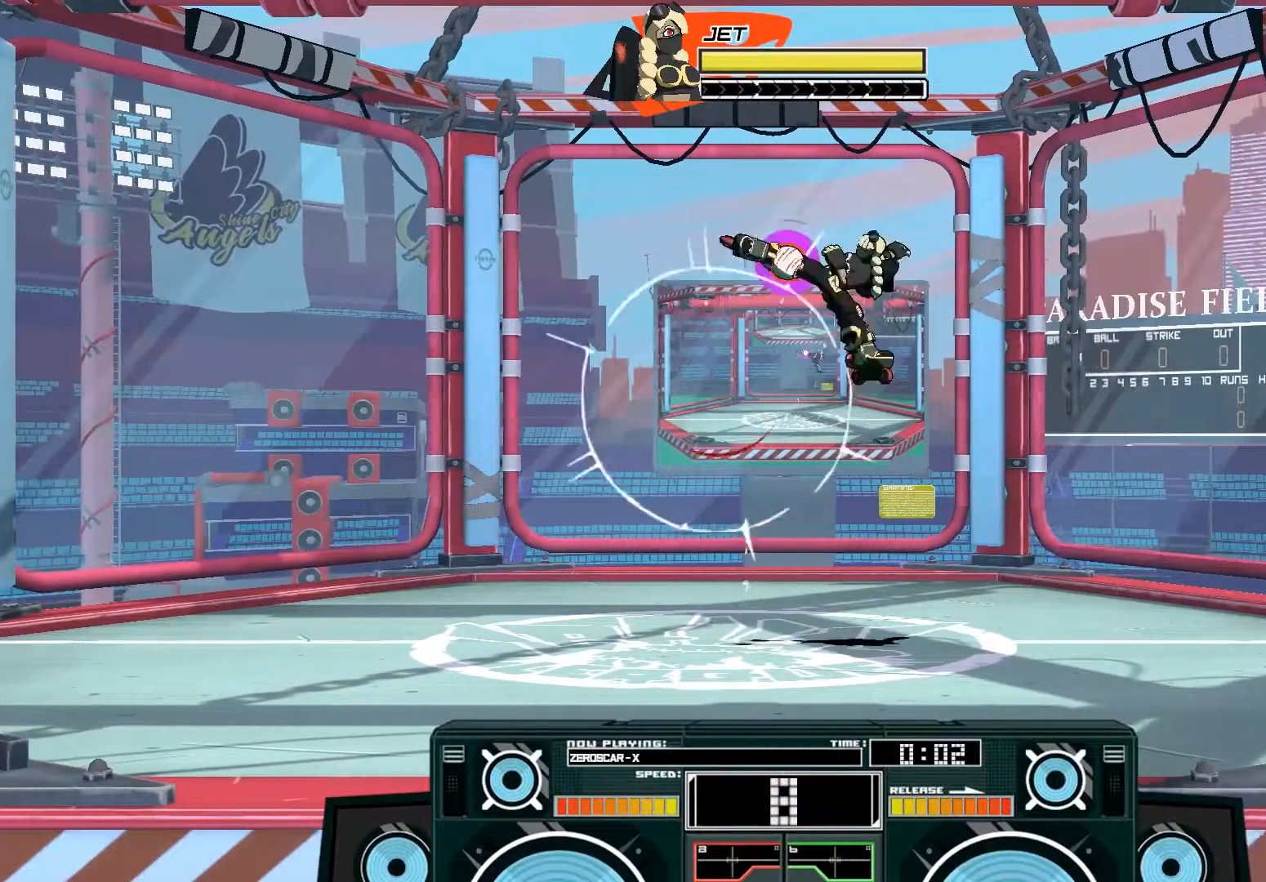
{"buttons": ["A", "X"], "left_stick": "left", "right_stick": "center", "events": [[67, "A", "down"], [67, "left_stick", "left"], [100, "B", "down"], [200, "left_stick", "up-left"], [300, "B", "up"], [367, "left_stick", "center"], [400, "X", "down"], [467, "left_stick", "left"]]}
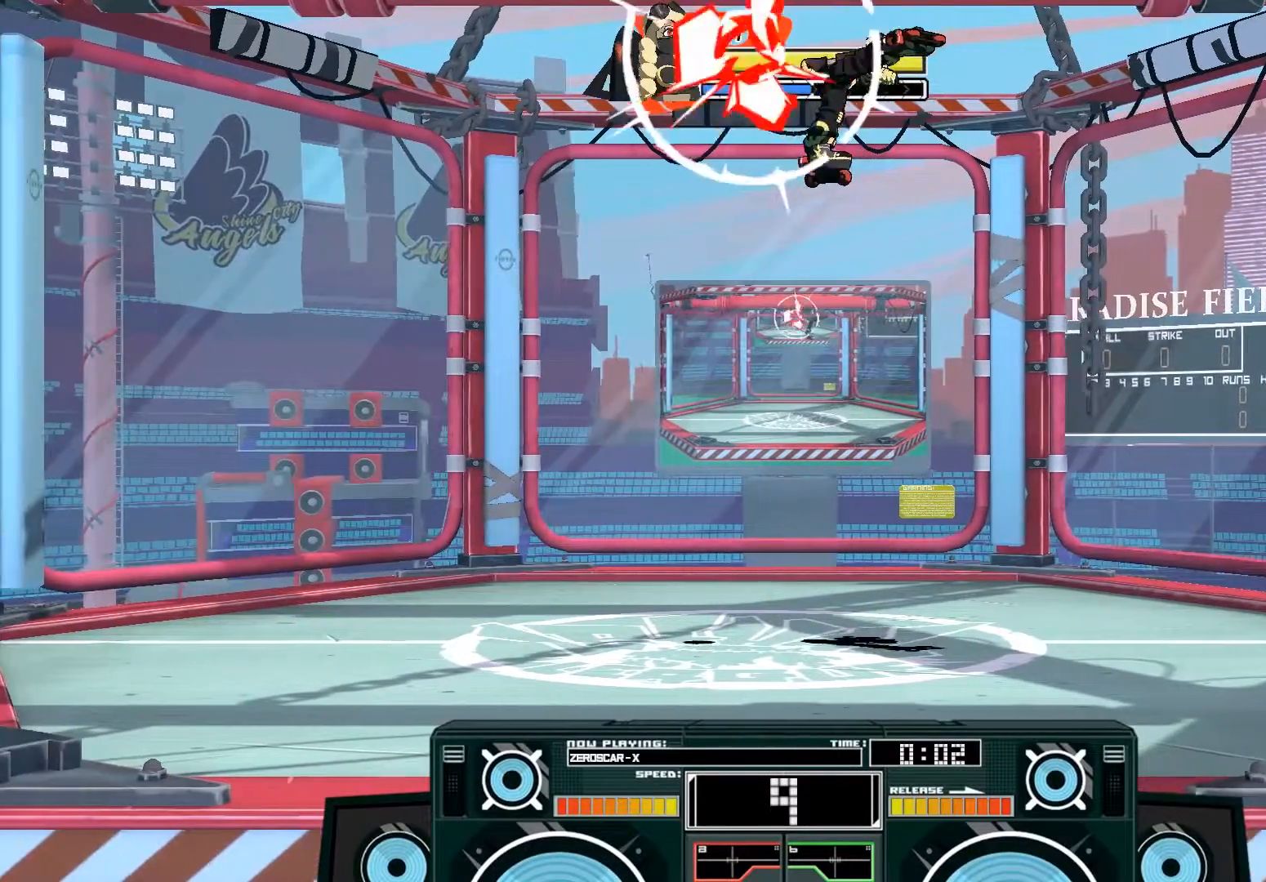
{"buttons": ["A", "X"], "left_stick": "left", "right_stick": "center", "events": [[67, "X", "up"], [167, "left_stick", "center"], [233, "B", "down"], [233, "left_stick", "down"], [367, "B", "up"], [400, "left_stick", "right"], [500, "X", "down"], [500, "left_stick", "left"]]}
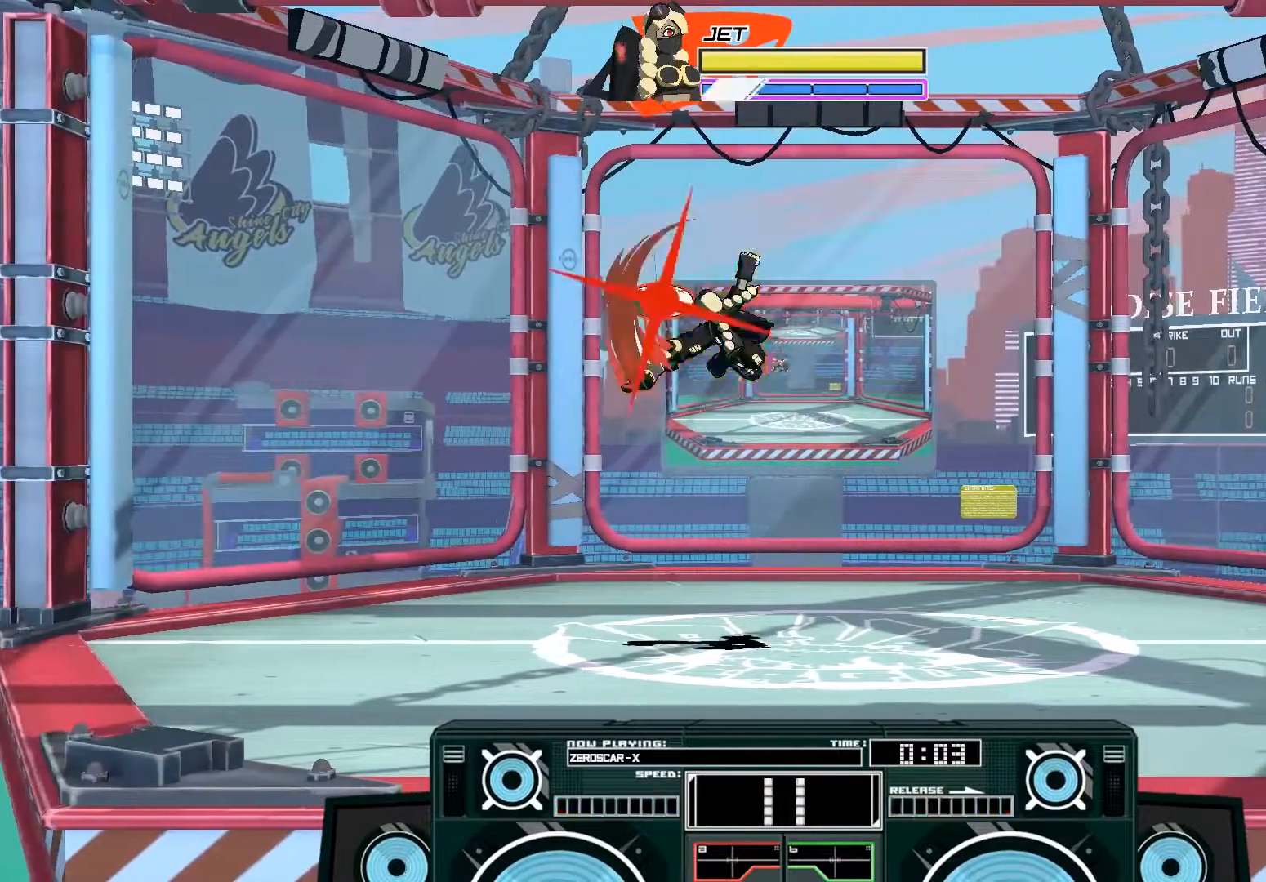
{"buttons": [], "left_stick": "down", "right_stick": "center", "events": [[133, "X", "up"], [167, "A", "up"], [300, "left_stick", "down"], [333, "B", "down"], [500, "B", "up"]]}
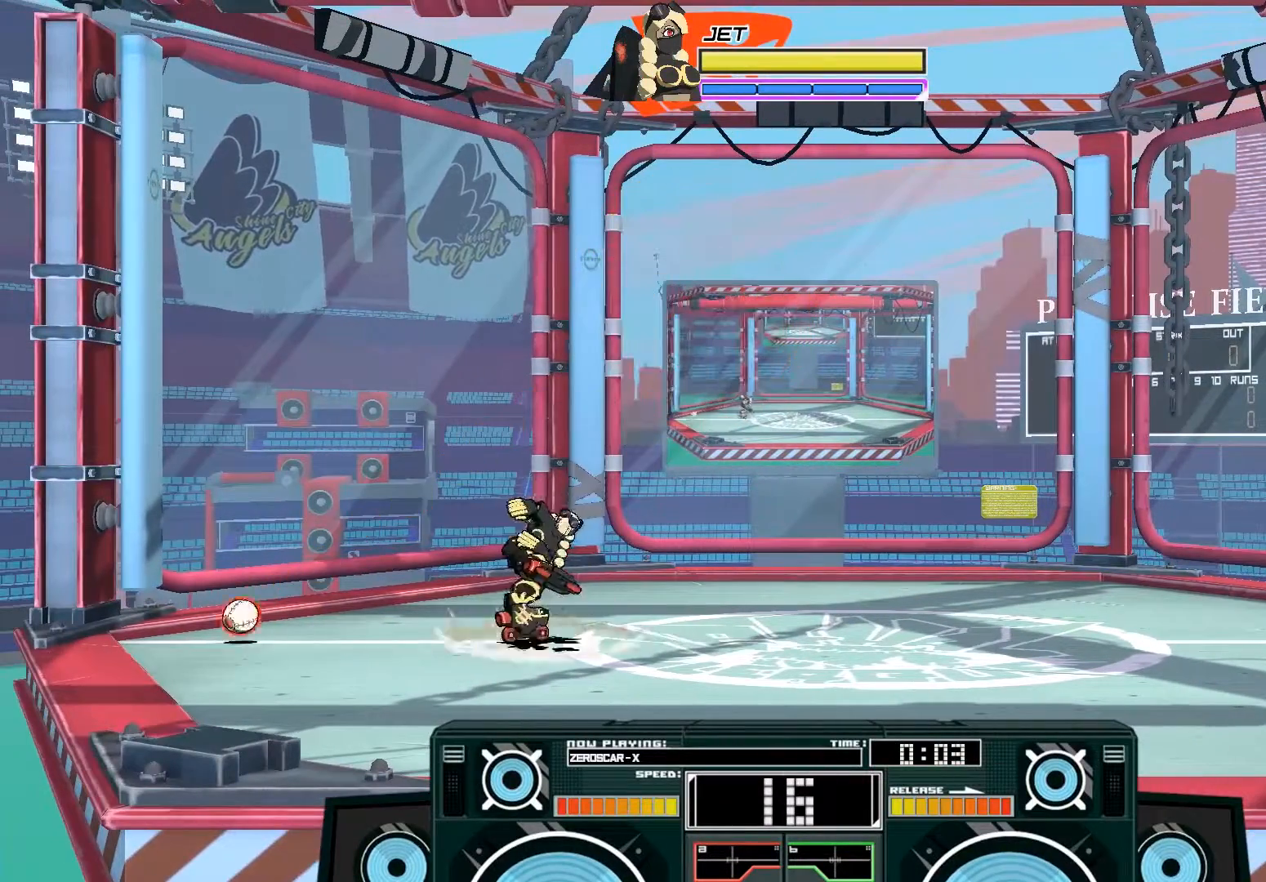
{"buttons": ["A", "B"], "left_stick": "right", "right_stick": "center", "events": [[100, "left_stick", "center"], [367, "A", "down"], [400, "B", "down"], [400, "left_stick", "right"]]}
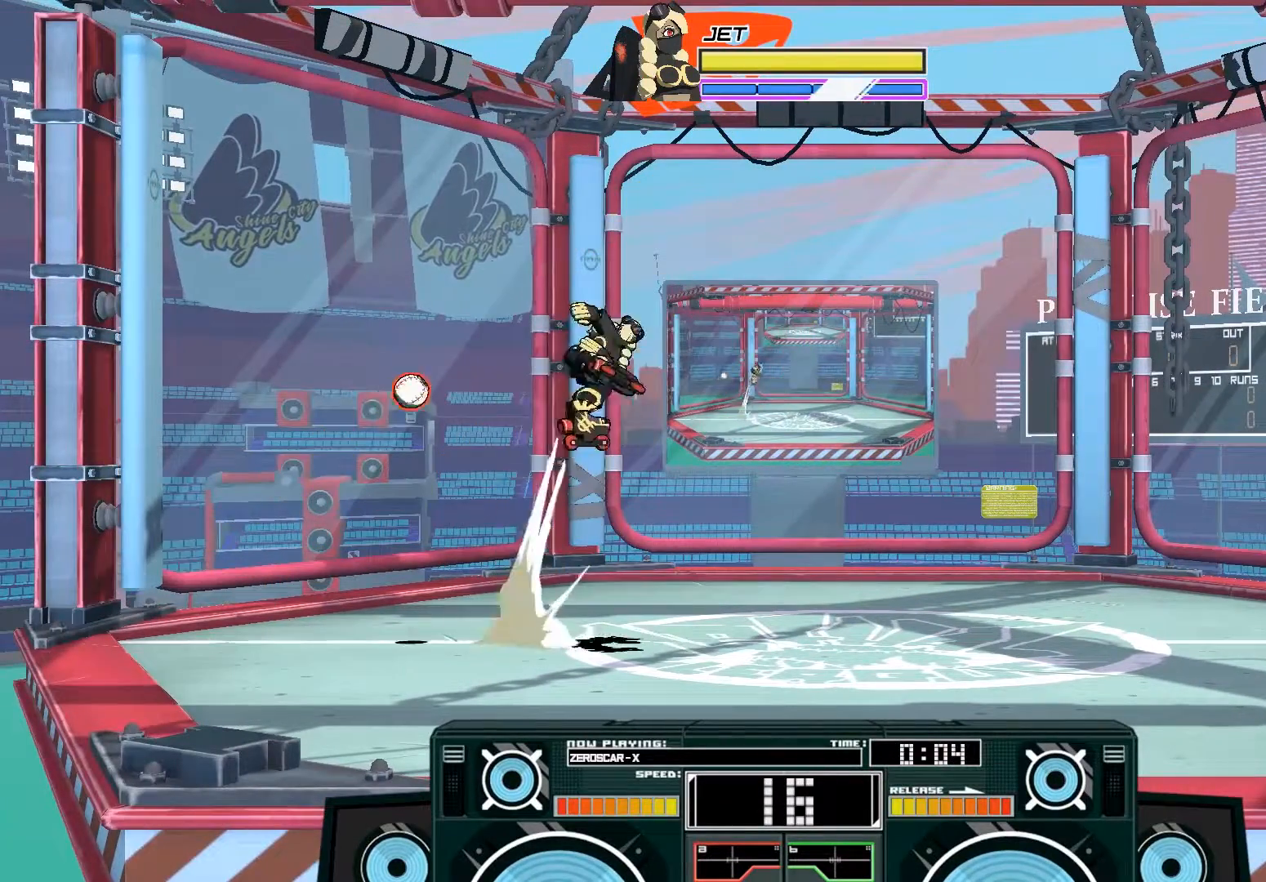
{"buttons": ["A", "X"], "left_stick": "left", "right_stick": "center", "events": [[67, "B", "up"], [100, "left_stick", "center"], [400, "X", "down"], [400, "left_stick", "left"]]}
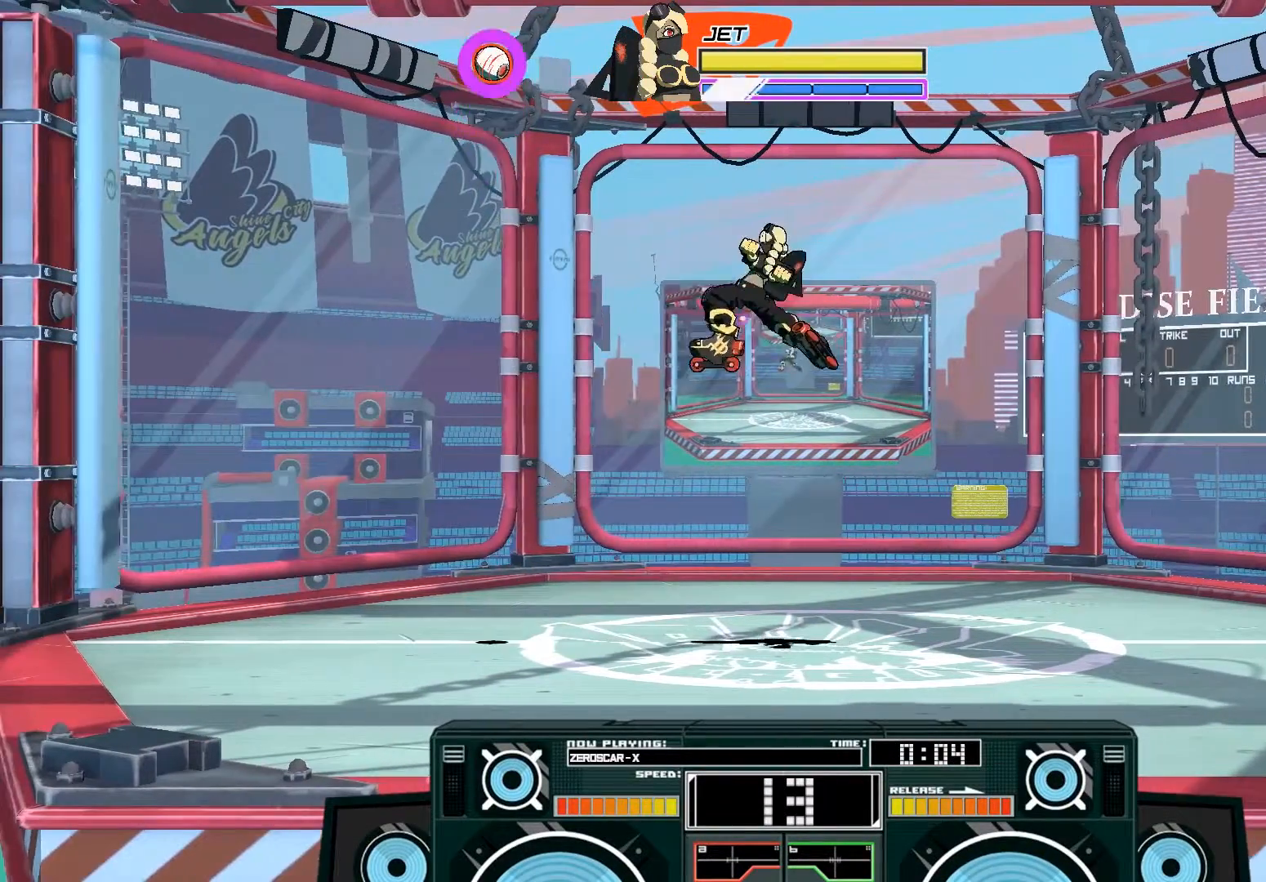
{"buttons": ["A", "X"], "left_stick": "down", "right_stick": "center", "events": [[200, "left_stick", "center"], [333, "left_stick", "right"], [467, "left_stick", "down"]]}
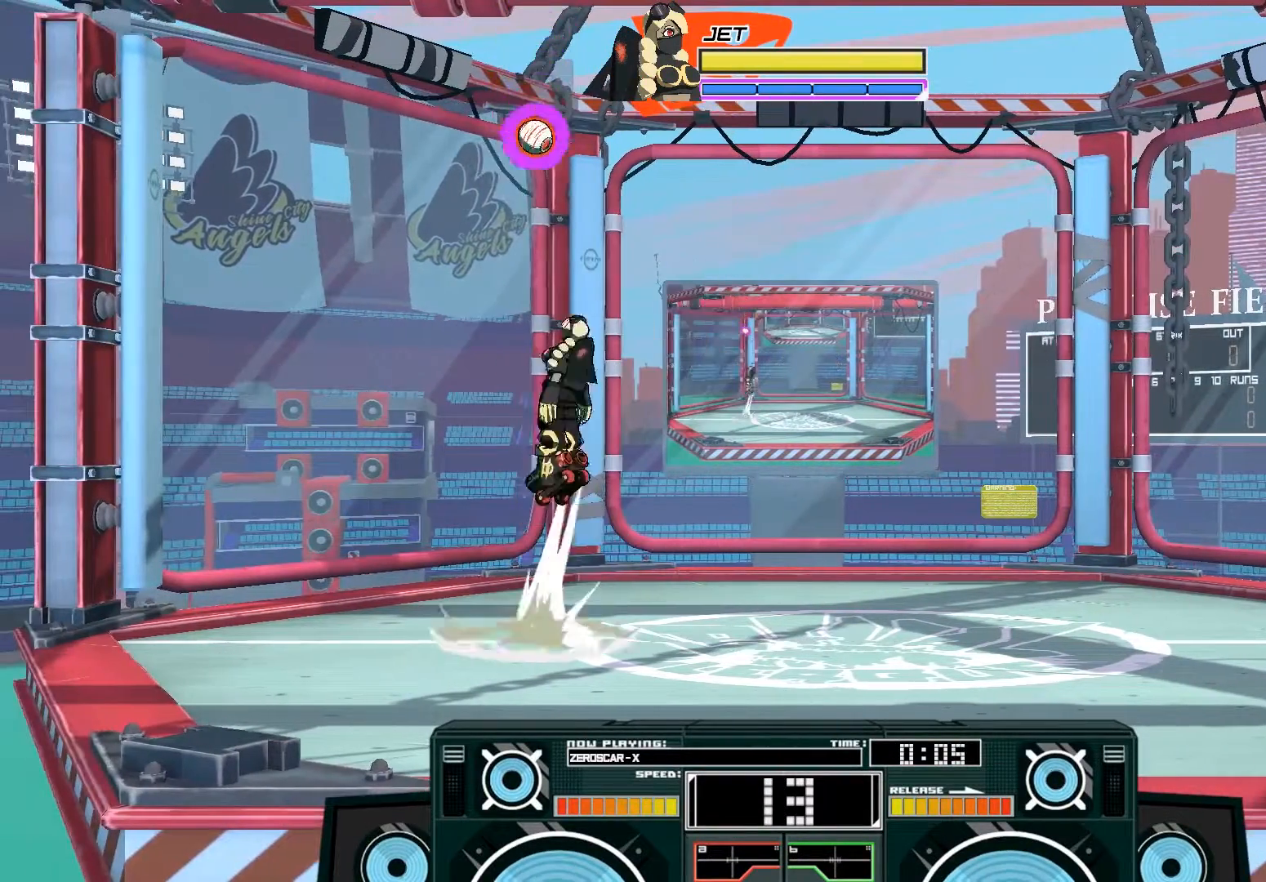
{"buttons": [], "left_stick": "center", "right_stick": "center", "events": [[300, "left_stick", "down-right"], [367, "X", "up"], [400, "A", "up"], [433, "left_stick", "center"]]}
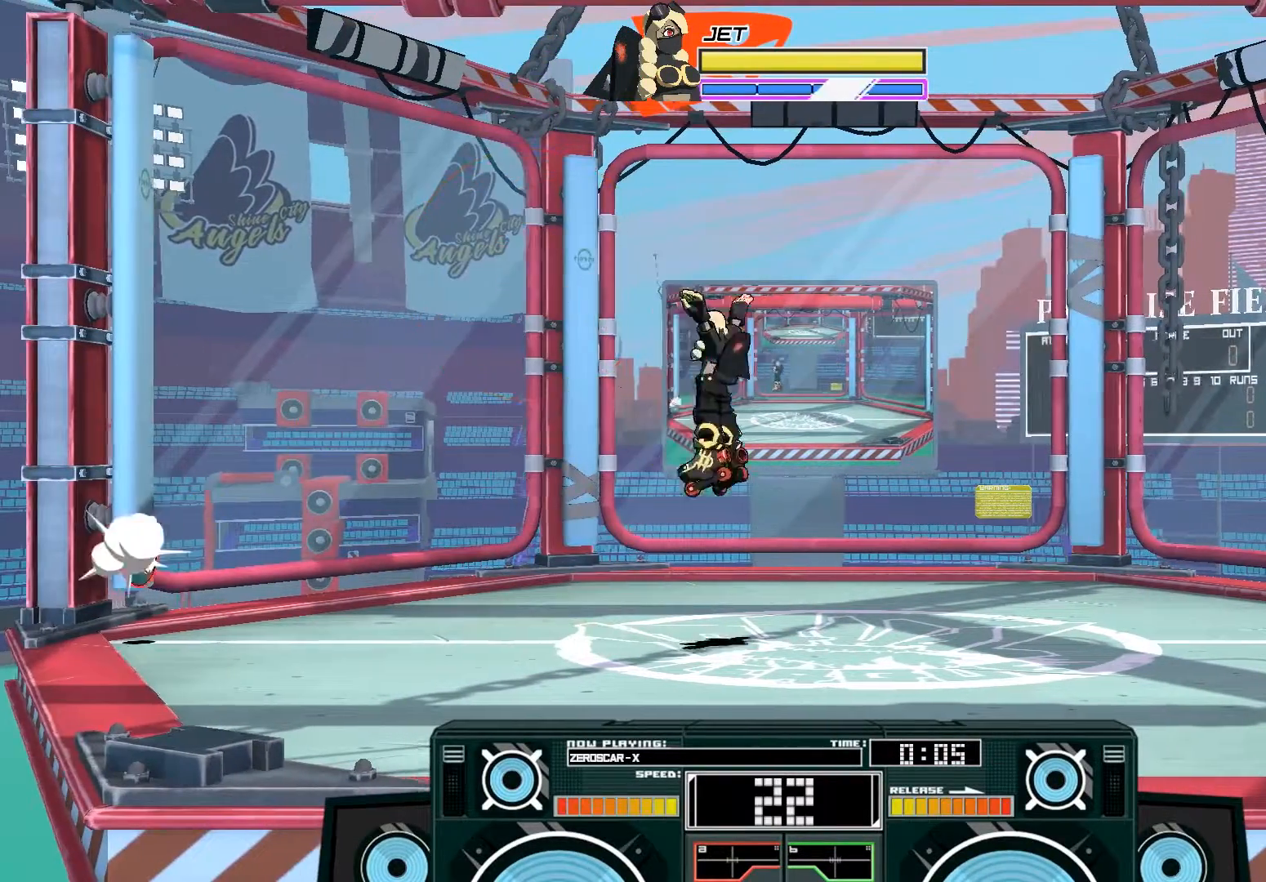
{"buttons": ["A", "X"], "left_stick": "right", "right_stick": "center", "events": [[100, "X", "down"], [200, "A", "down"], [267, "A", "up"], [333, "left_stick", "right"], [367, "A", "down"]]}
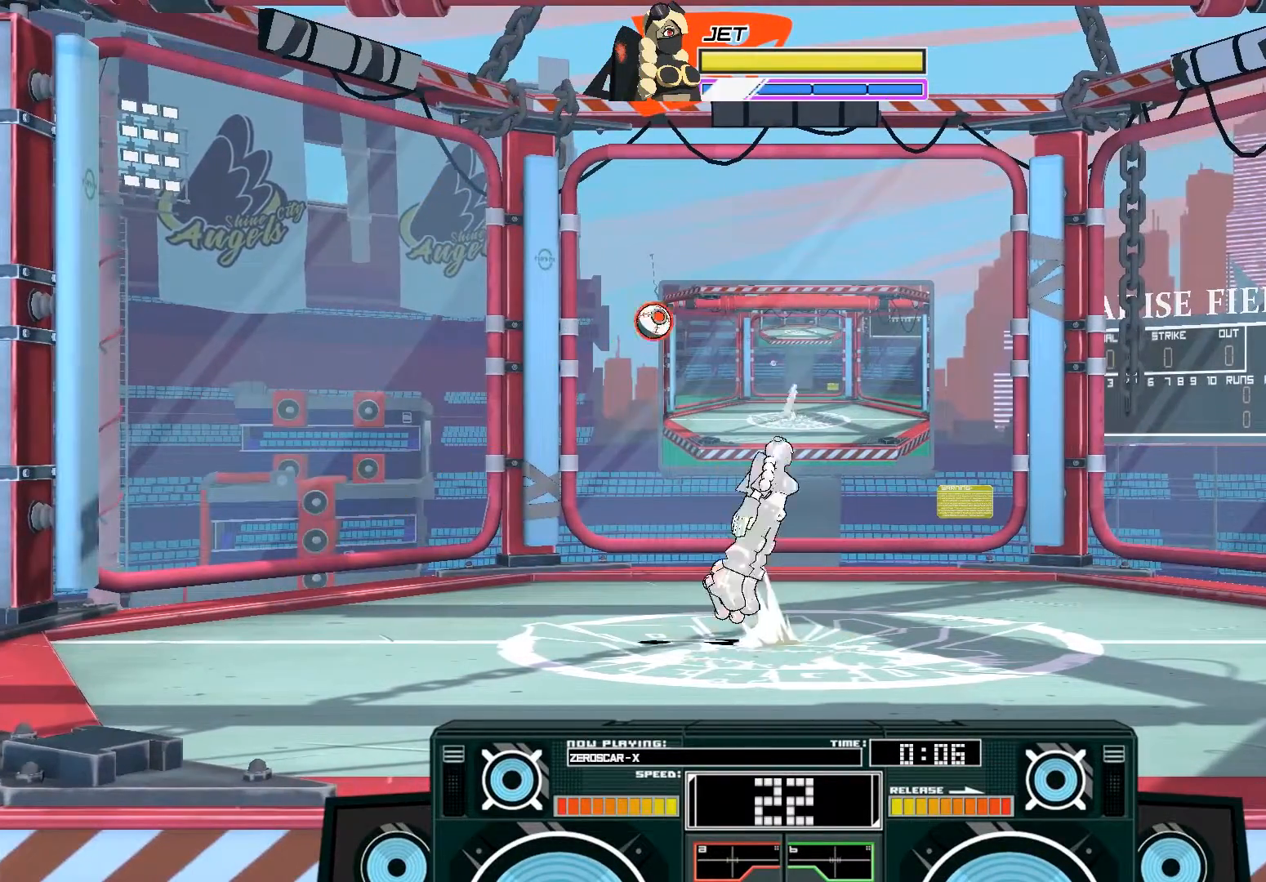
{"buttons": [], "left_stick": "left", "right_stick": "center", "events": [[367, "X", "up"], [400, "A", "up"], [400, "left_stick", "left"]]}
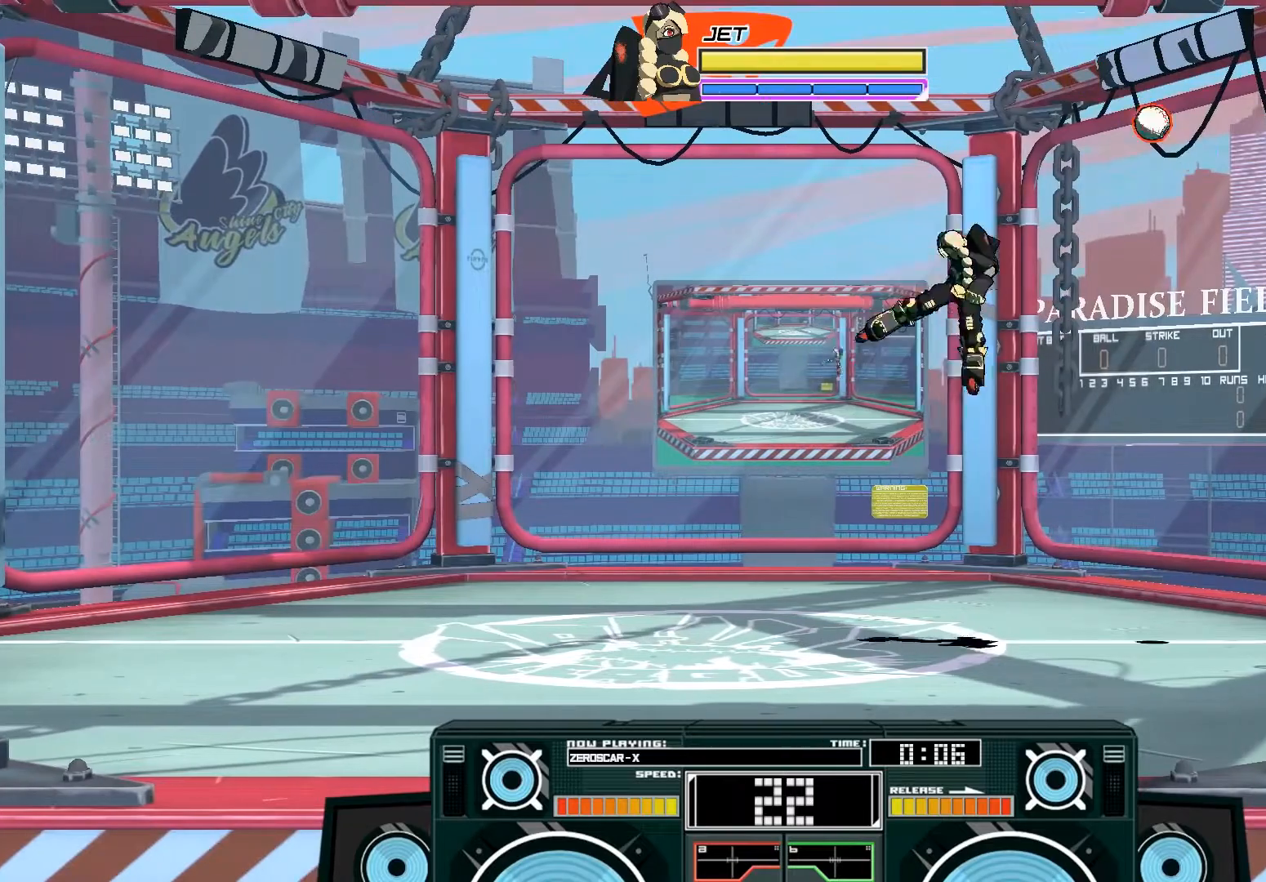
{"buttons": [], "left_stick": "center", "right_stick": "center", "events": [[67, "left_stick", "down"], [267, "left_stick", "center"], [333, "R3", "down"], [400, "R3", "up"]]}
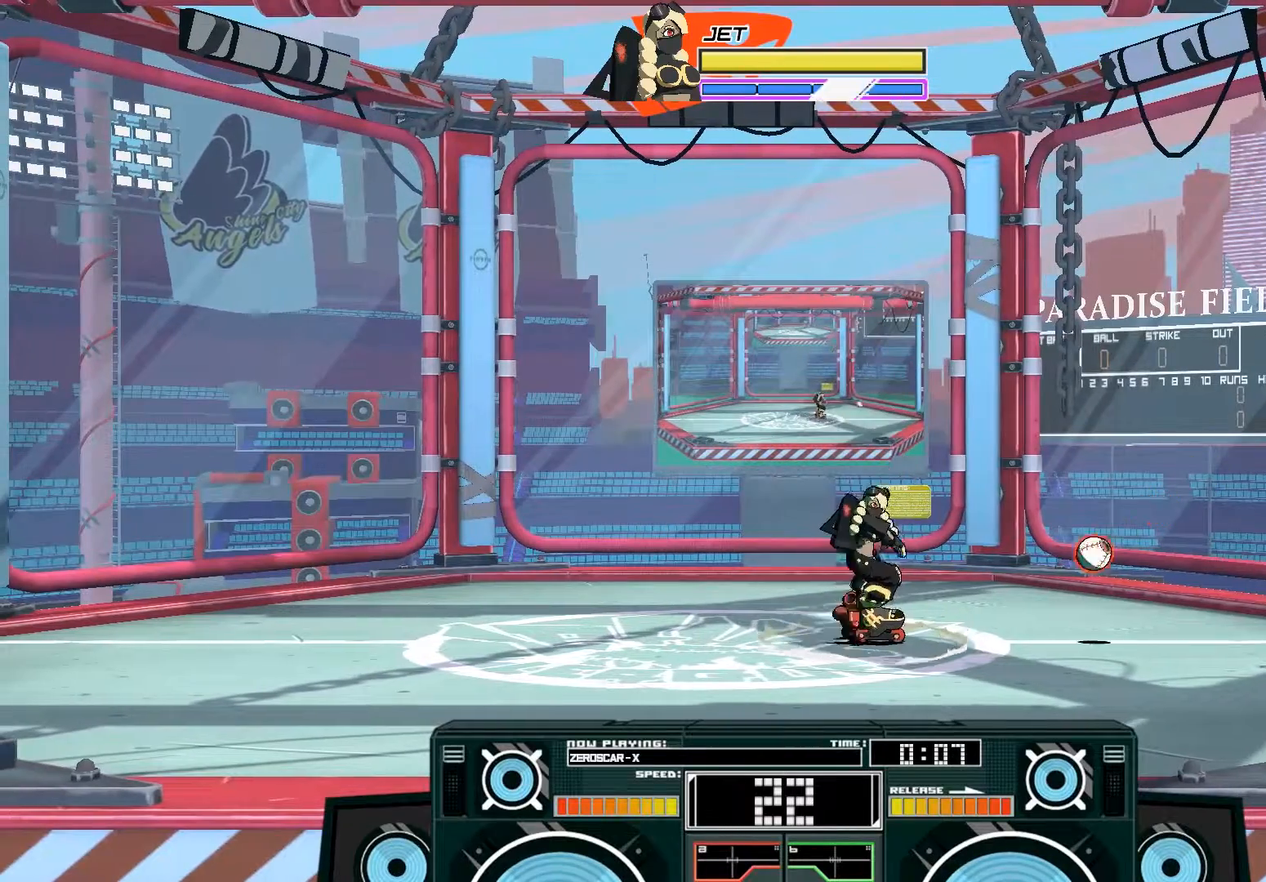
{"buttons": [], "left_stick": "center", "right_stick": "center", "events": []}
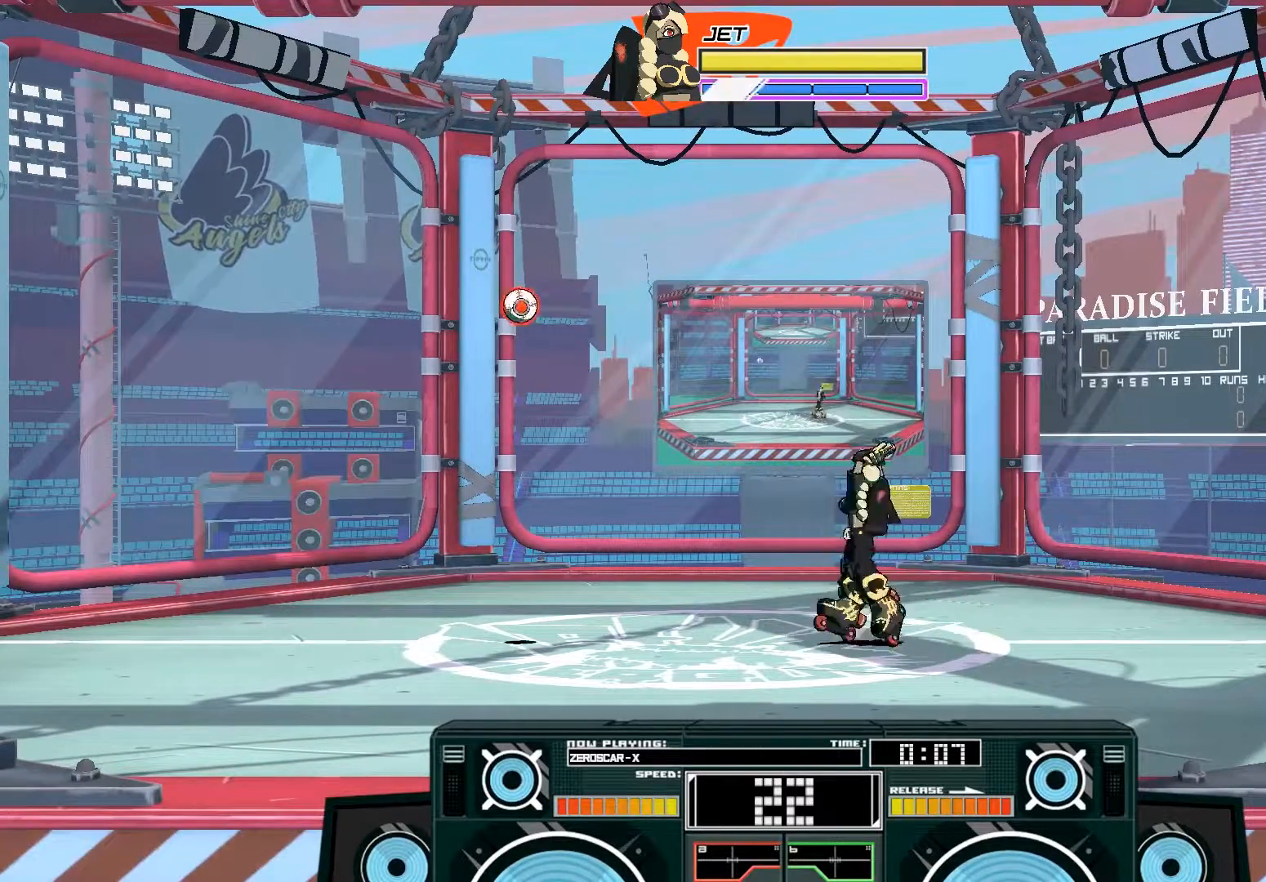
{"buttons": [], "left_stick": "center", "right_stick": "center", "events": []}
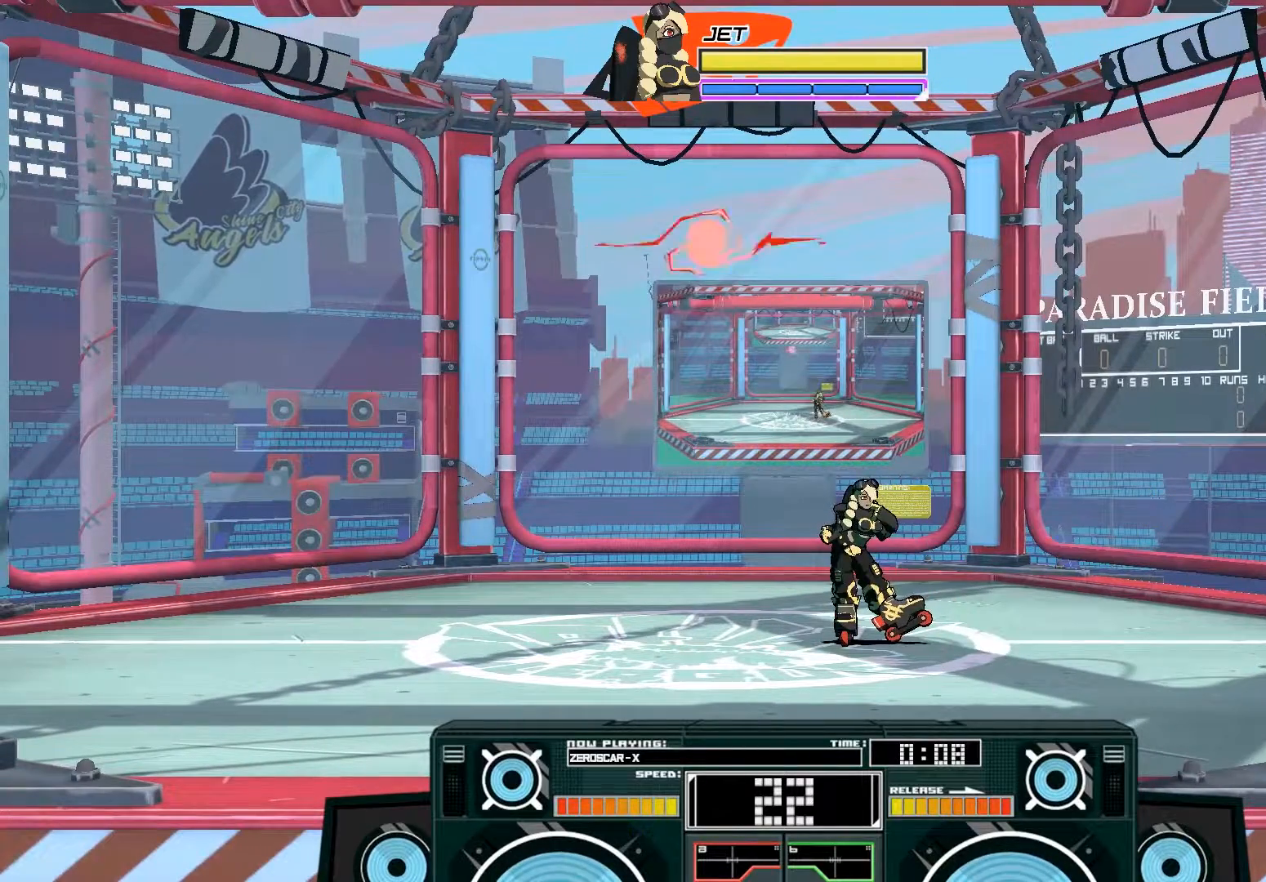
{"buttons": [], "left_stick": "center", "right_stick": "center", "events": []}
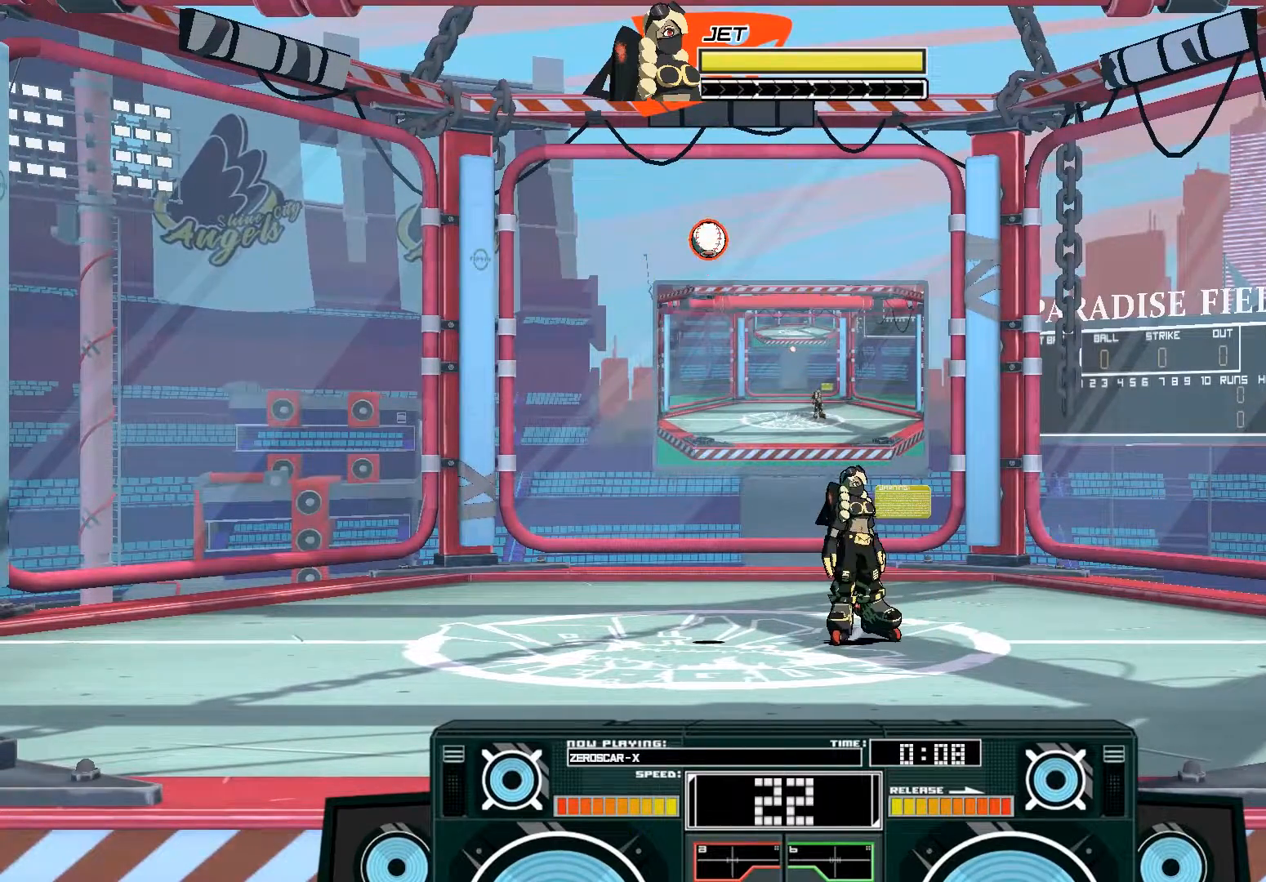
{"buttons": [], "left_stick": "center", "right_stick": "center", "events": [[133, "left_stick", "left"], [300, "left_stick", "center"]]}
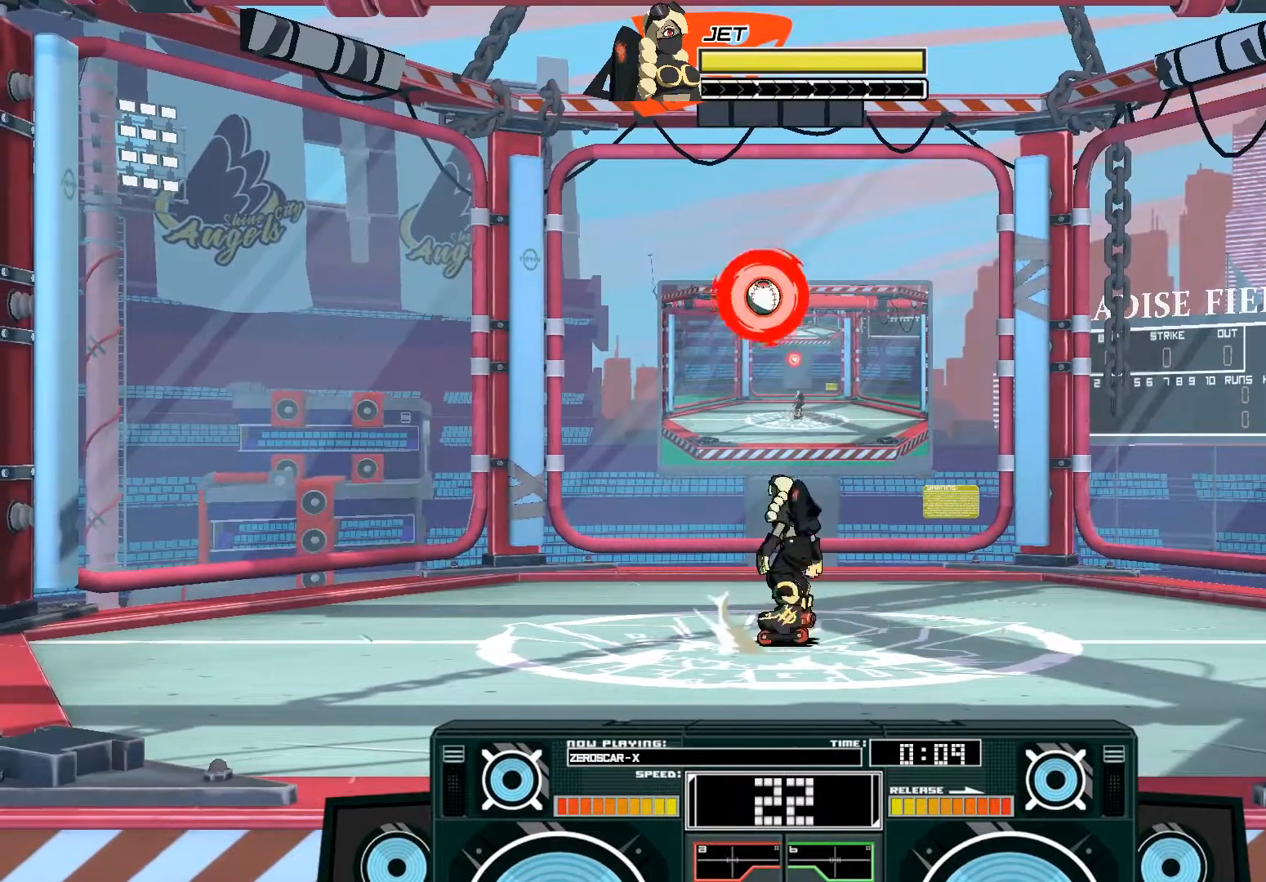
{"buttons": [], "left_stick": "center", "right_stick": "center", "events": [[200, "A", "down"], [233, "B", "down"], [233, "left_stick", "right"], [433, "B", "up"], [433, "left_stick", "center"], [467, "A", "up"]]}
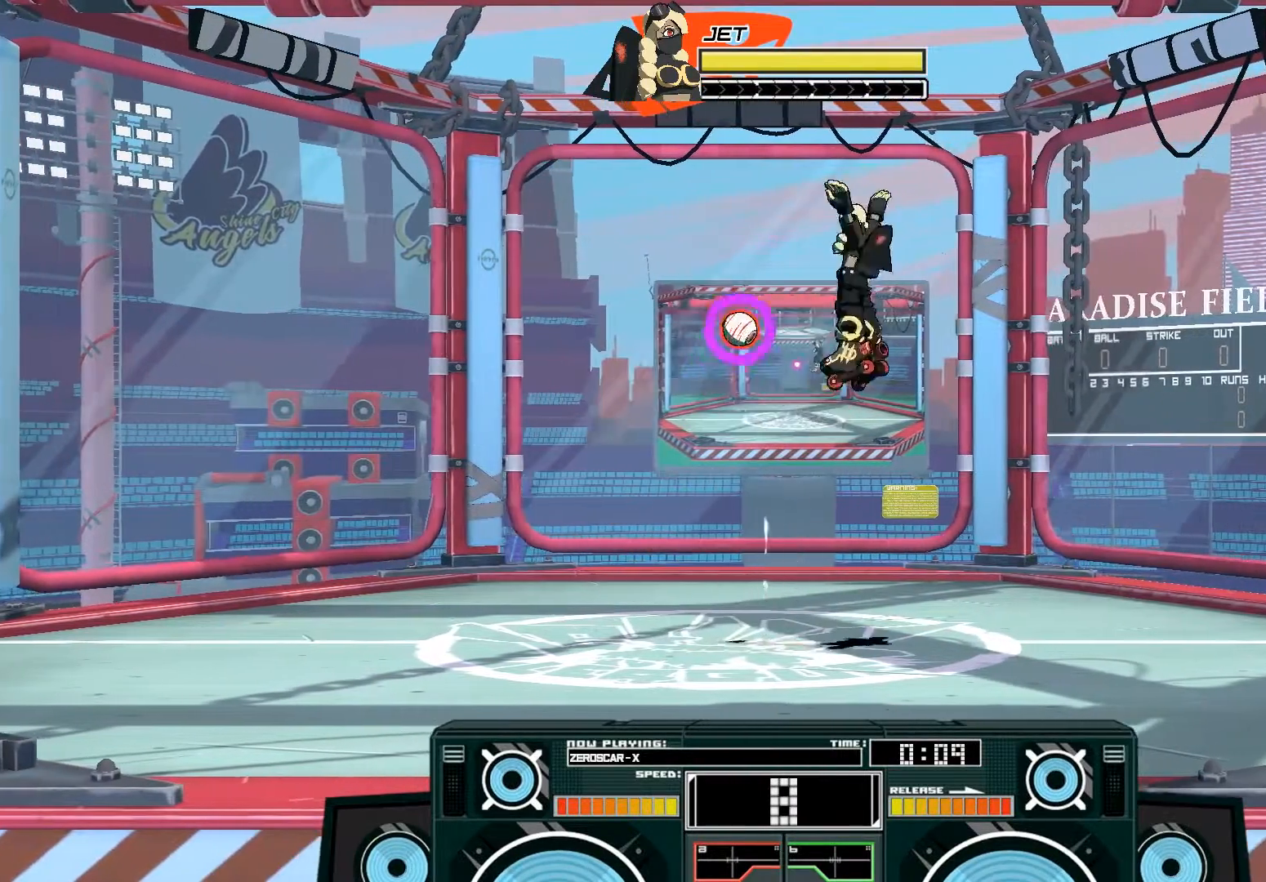
{"buttons": ["A", "X"], "left_stick": "left", "right_stick": "center", "events": [[33, "A", "down"], [67, "B", "down"], [67, "left_stick", "left"], [300, "B", "up"], [300, "left_stick", "center"], [367, "X", "down"], [400, "left_stick", "left"]]}
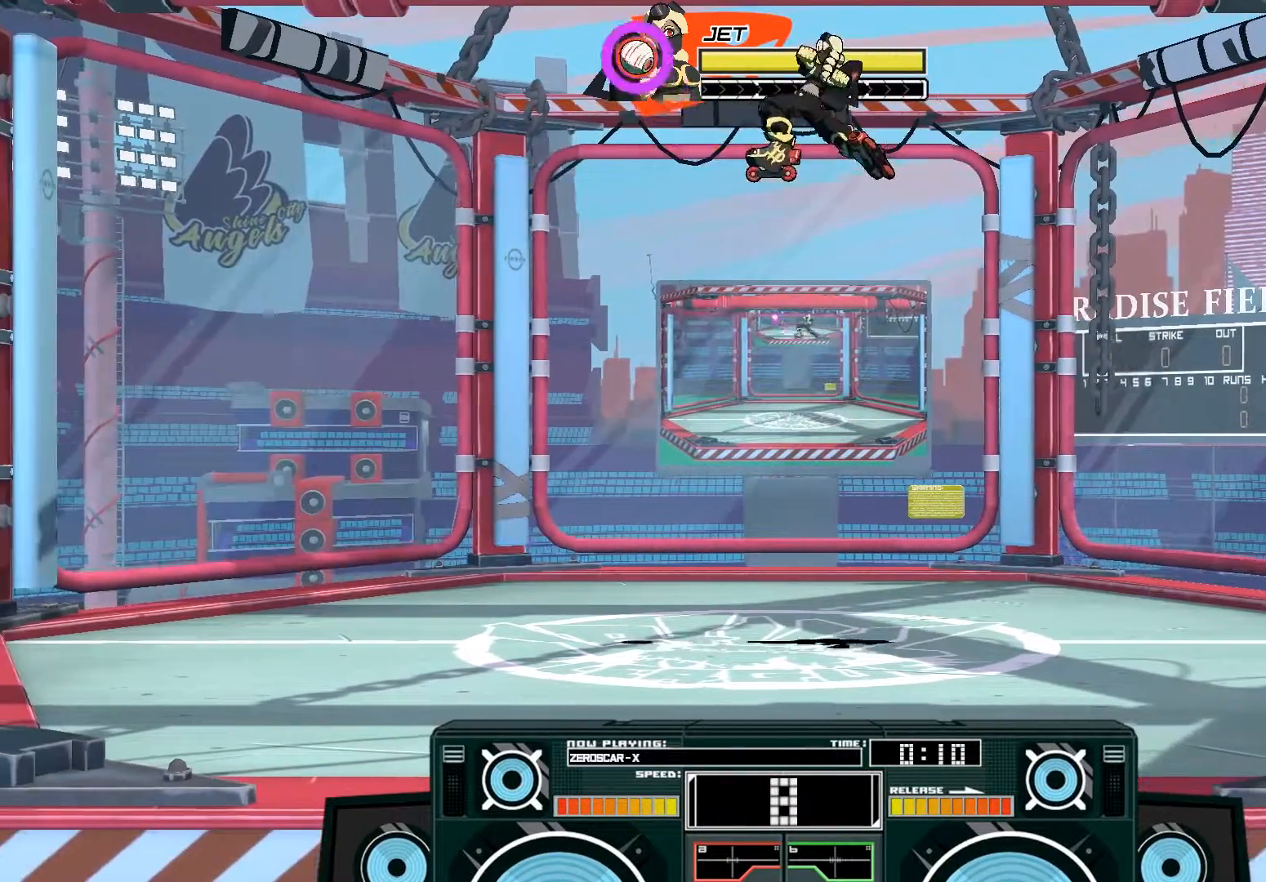
{"buttons": ["A"], "left_stick": "left", "right_stick": "center", "events": [[67, "X", "up"], [167, "left_stick", "center"], [417, "left_stick", "left"]]}
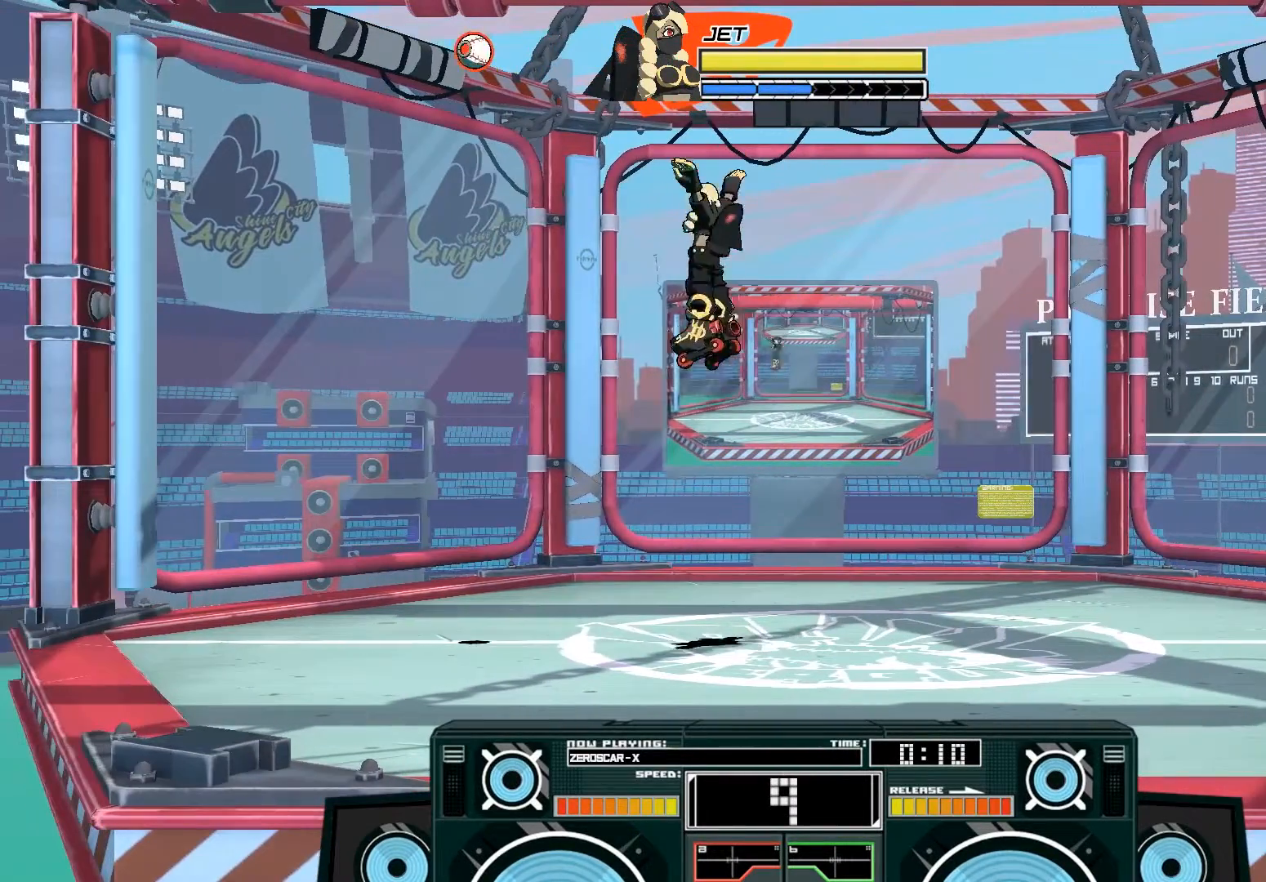
{"buttons": [], "left_stick": "center", "right_stick": "center", "events": [[33, "A", "up"], [100, "left_stick", "down"], [200, "left_stick", "center"], [300, "R3", "down"], [400, "R3", "up"]]}
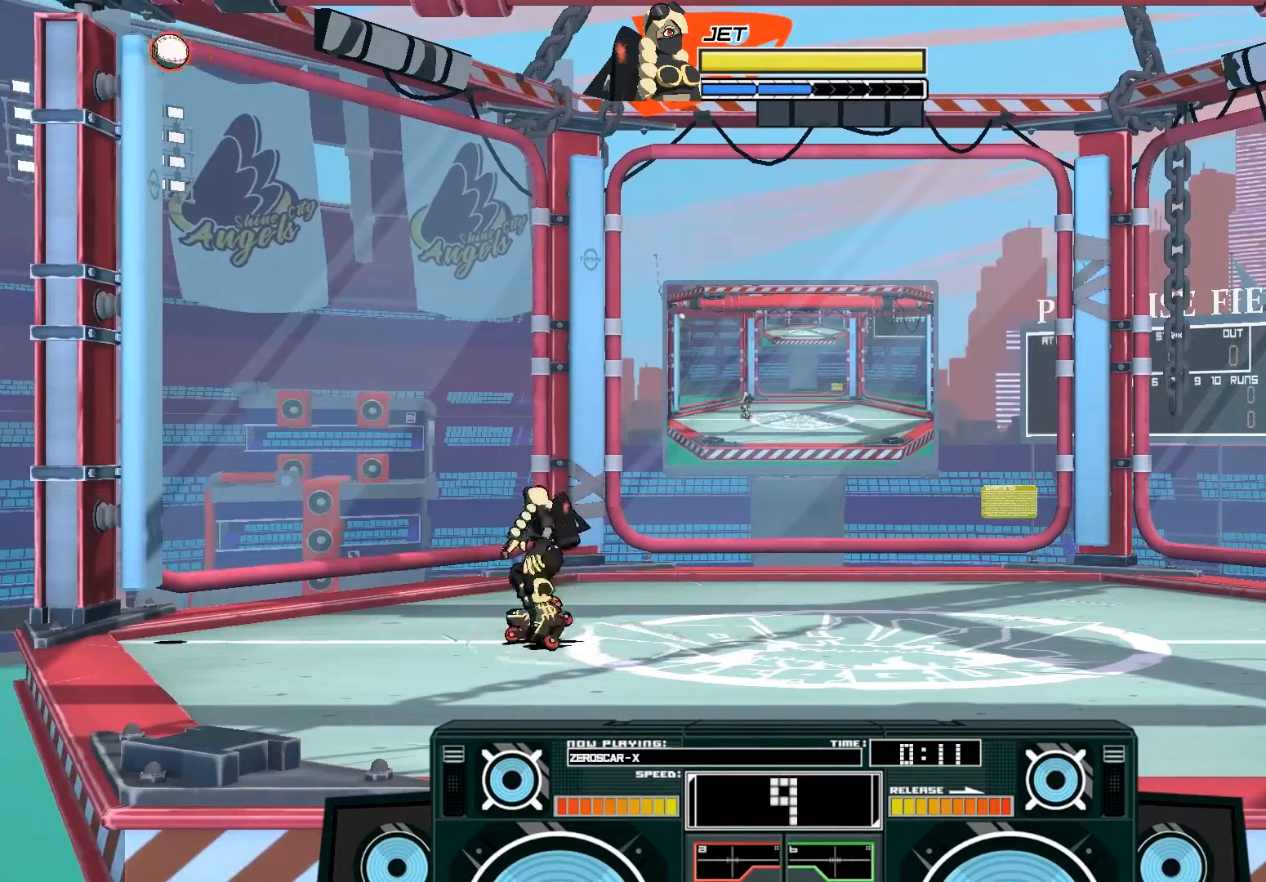
{"buttons": [], "left_stick": "center", "right_stick": "center", "events": []}
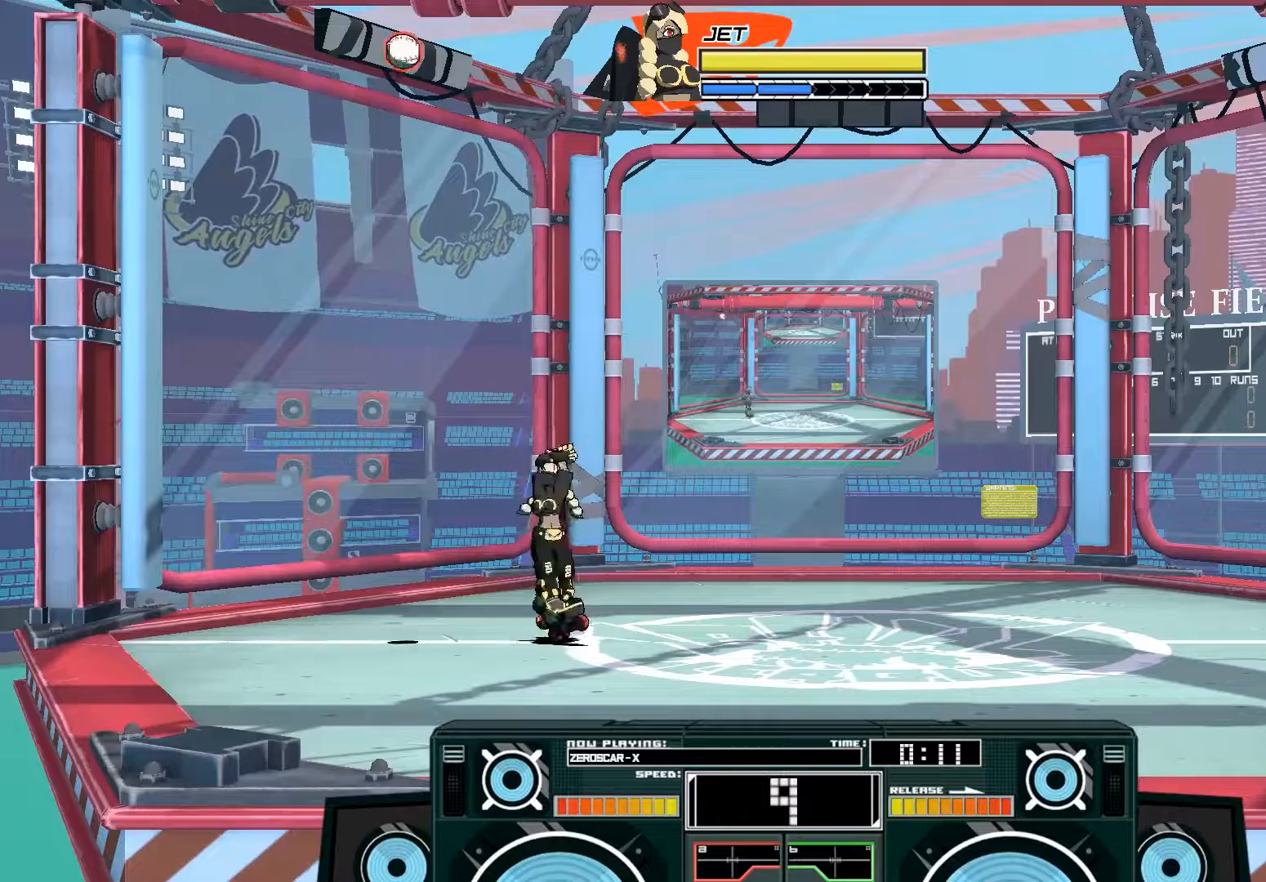
{"buttons": [], "left_stick": "center", "right_stick": "center", "events": []}
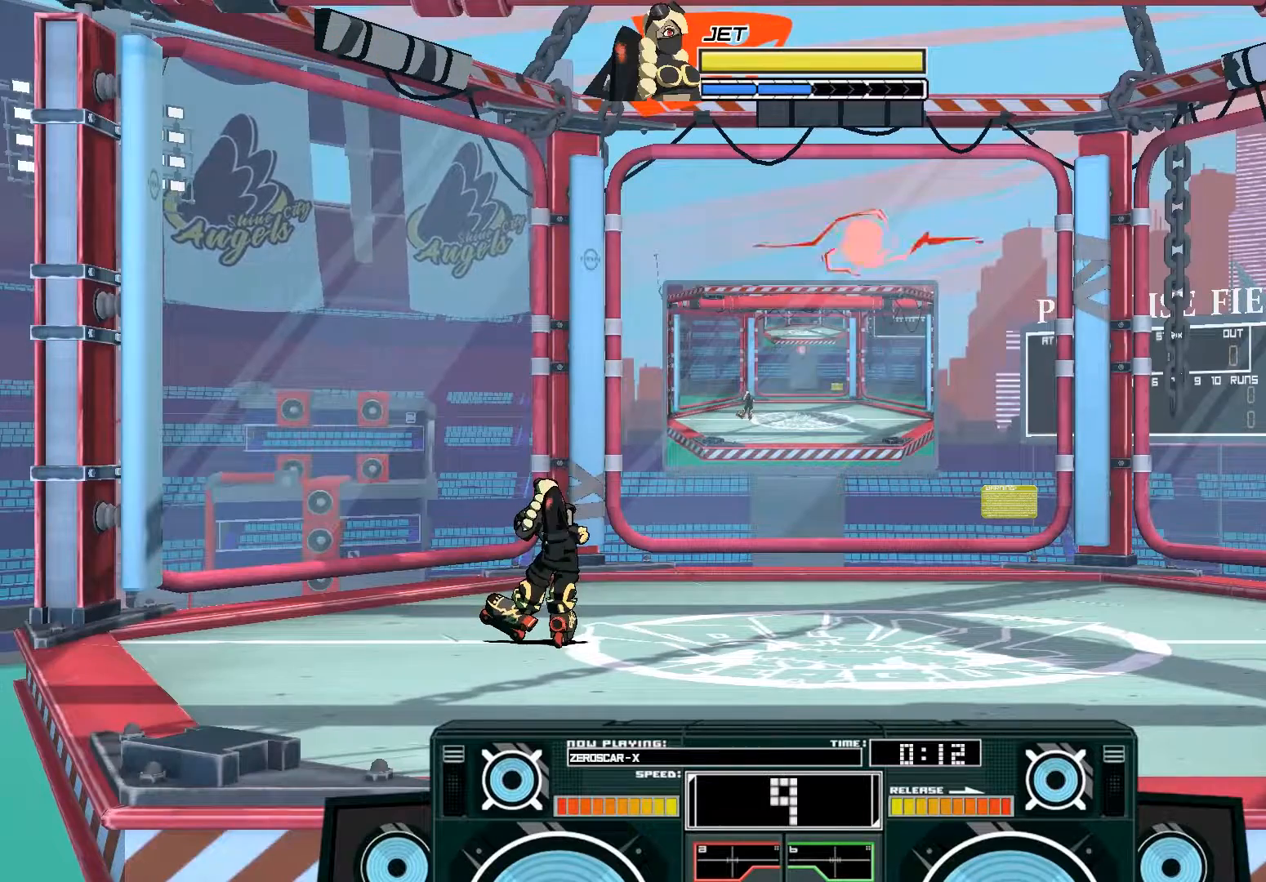
{"buttons": [], "left_stick": "center", "right_stick": "center", "events": []}
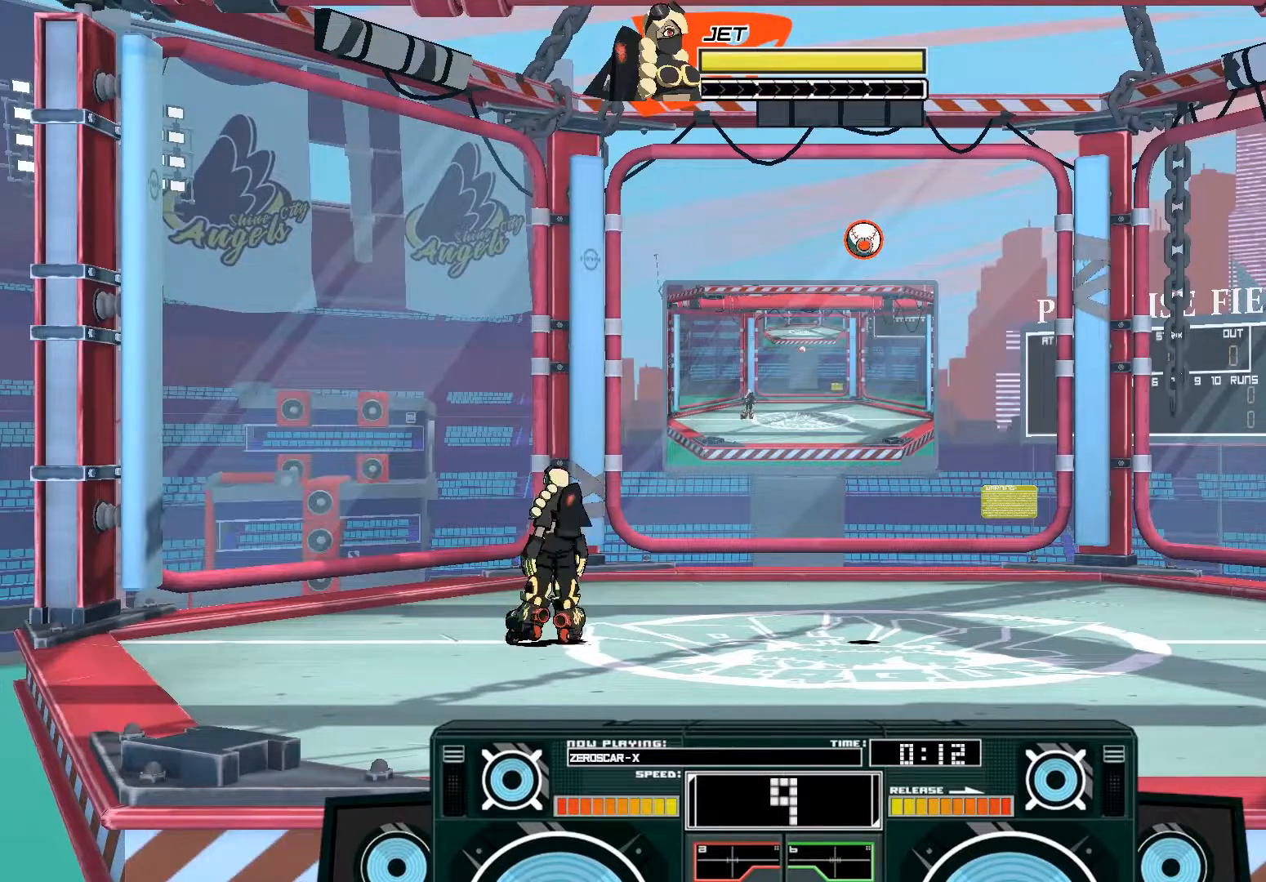
{"buttons": ["A", "B"], "left_stick": "center", "right_stick": "center", "events": [[33, "left_stick", "right"], [267, "left_stick", "center"], [500, "A", "down"], [500, "B", "down"]]}
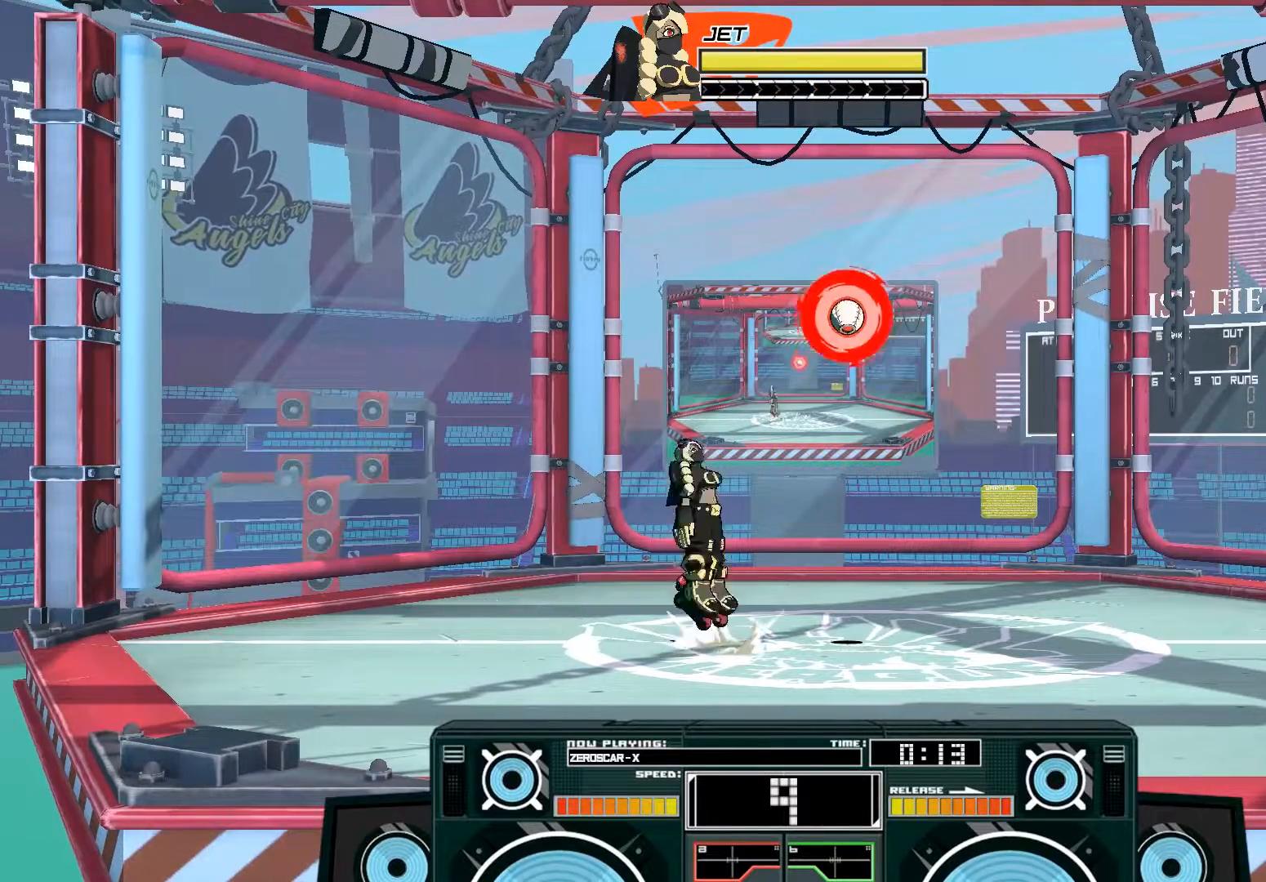
{"buttons": ["A", "B"], "left_stick": "right", "right_stick": "center", "events": [[67, "left_stick", "left"], [233, "B", "up"], [233, "left_stick", "center"], [267, "A", "up"], [367, "A", "down"], [367, "B", "down"], [367, "left_stick", "right"]]}
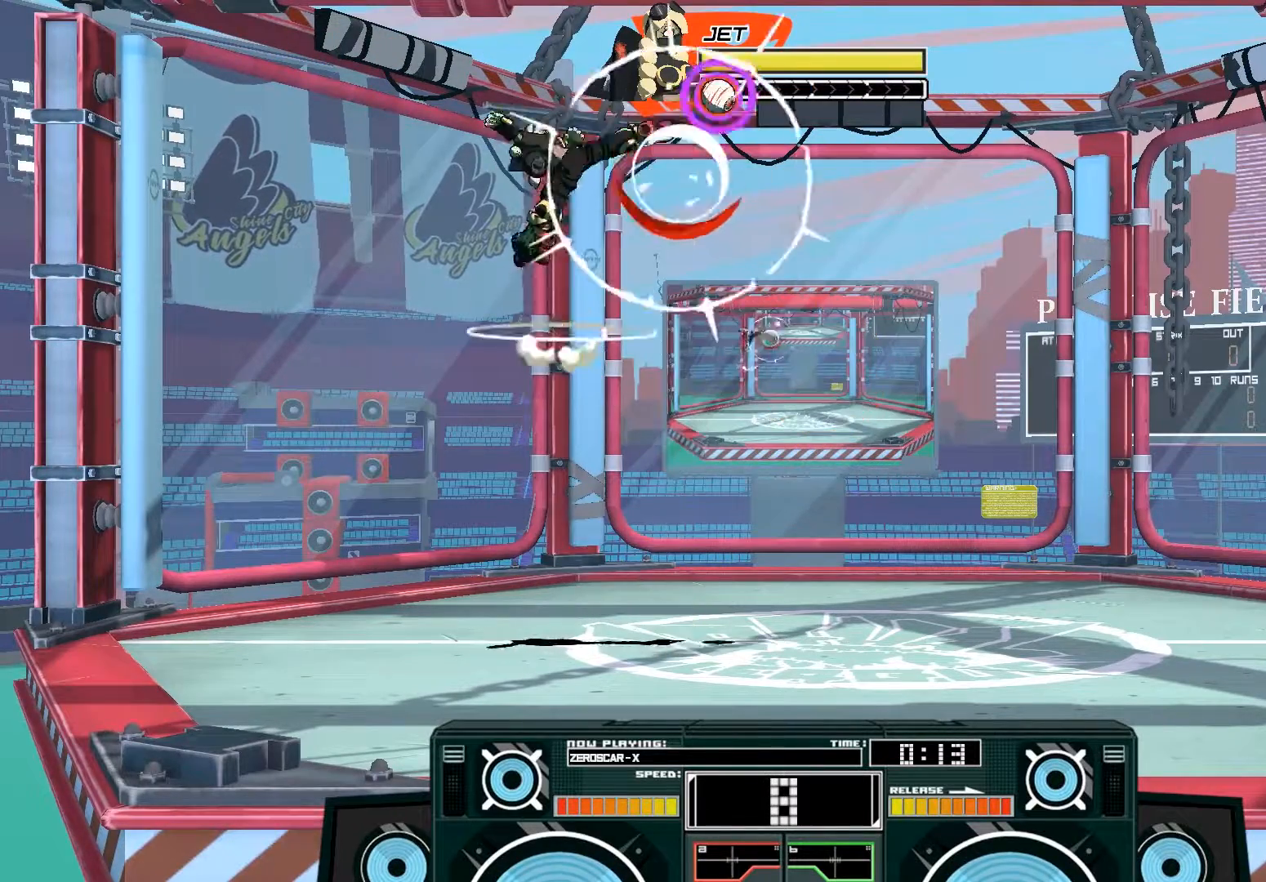
{"buttons": ["A"], "left_stick": "center", "right_stick": "center", "events": [[67, "B", "up"], [100, "left_stick", "center"], [200, "X", "down"], [200, "left_stick", "right"], [367, "X", "up"], [467, "left_stick", "center"]]}
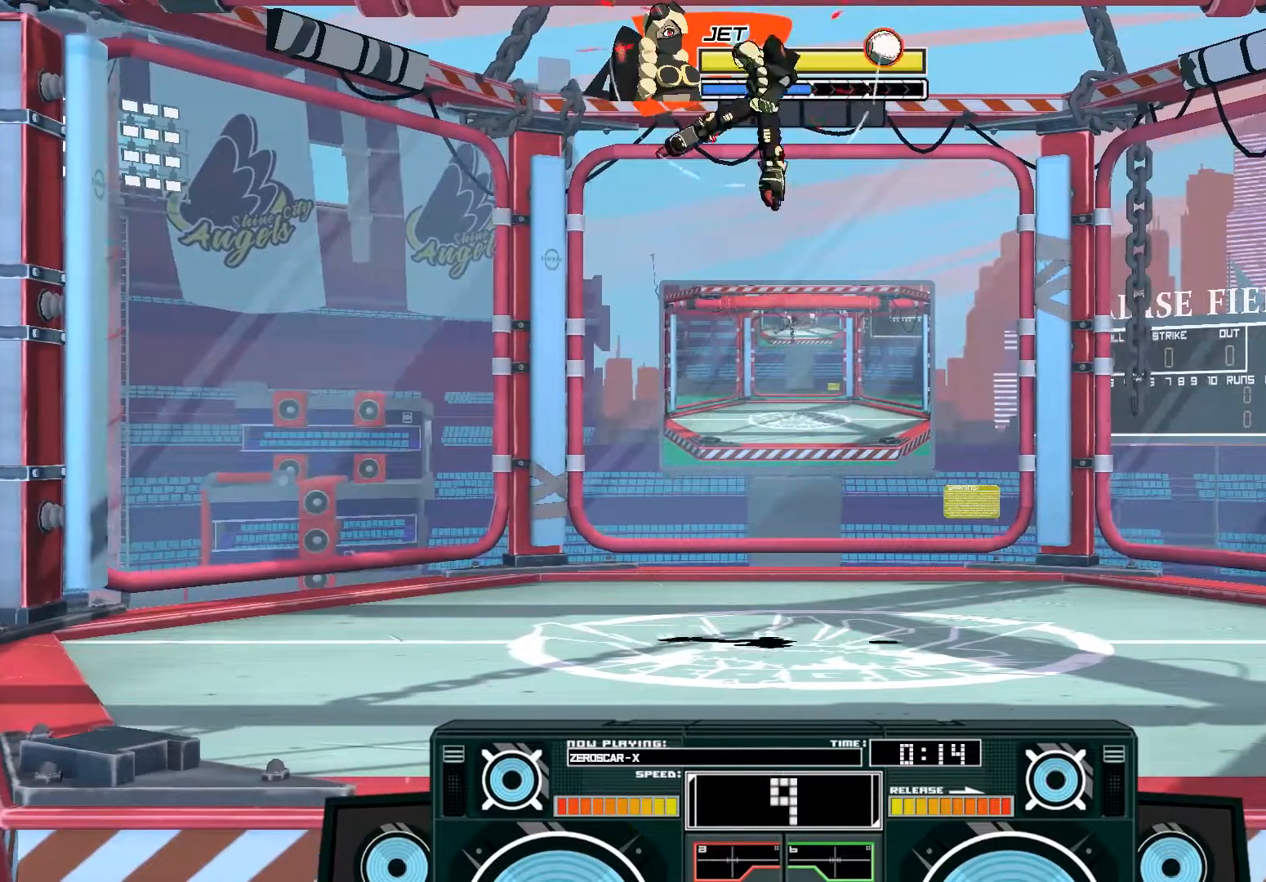
{"buttons": ["A", "X"], "left_stick": "left", "right_stick": "center", "events": [[67, "B", "down"], [100, "left_stick", "down"], [267, "B", "up"], [333, "left_stick", "left"], [400, "X", "down"]]}
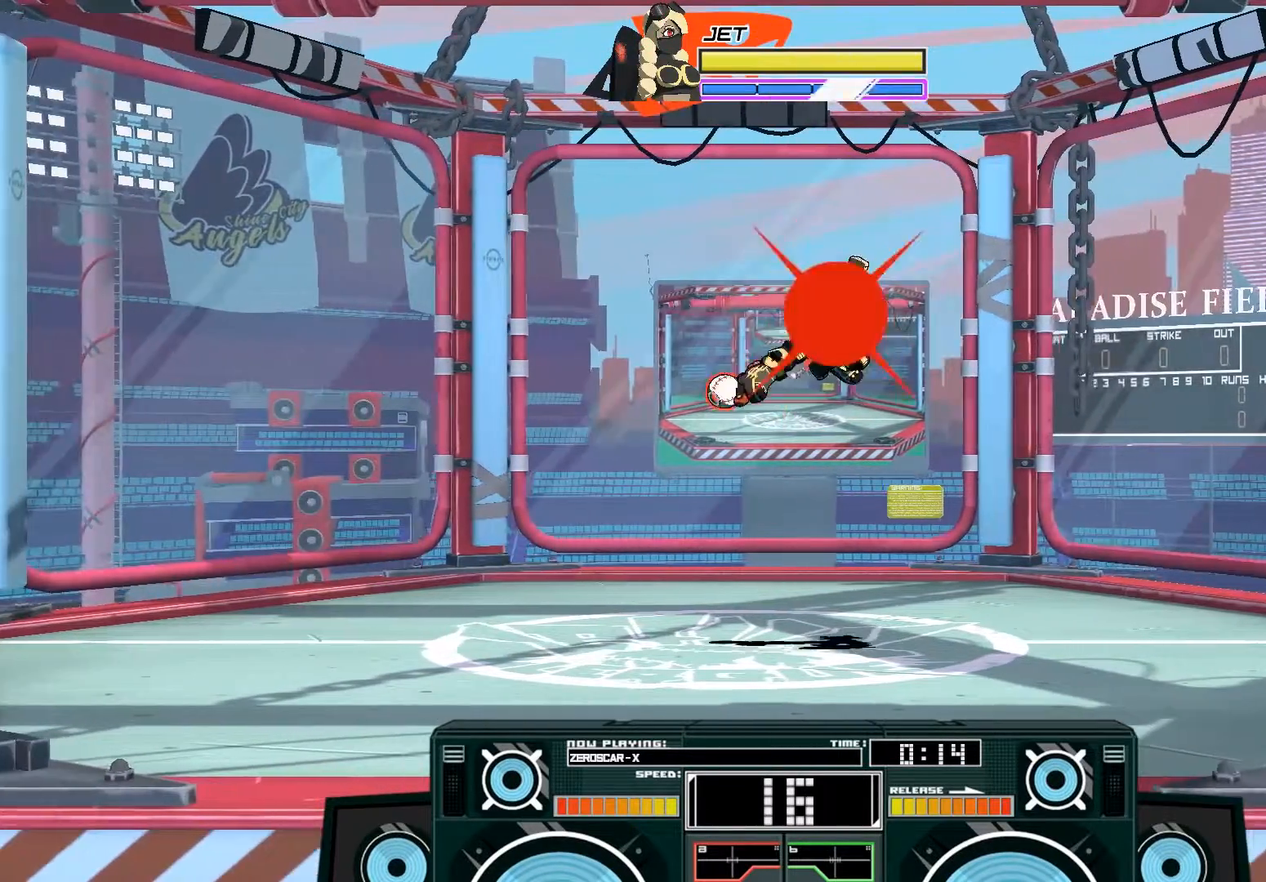
{"buttons": [], "left_stick": "center", "right_stick": "center", "events": [[33, "X", "up"], [100, "A", "up"], [200, "B", "down"], [200, "left_stick", "down"], [400, "B", "up"], [500, "left_stick", "center"]]}
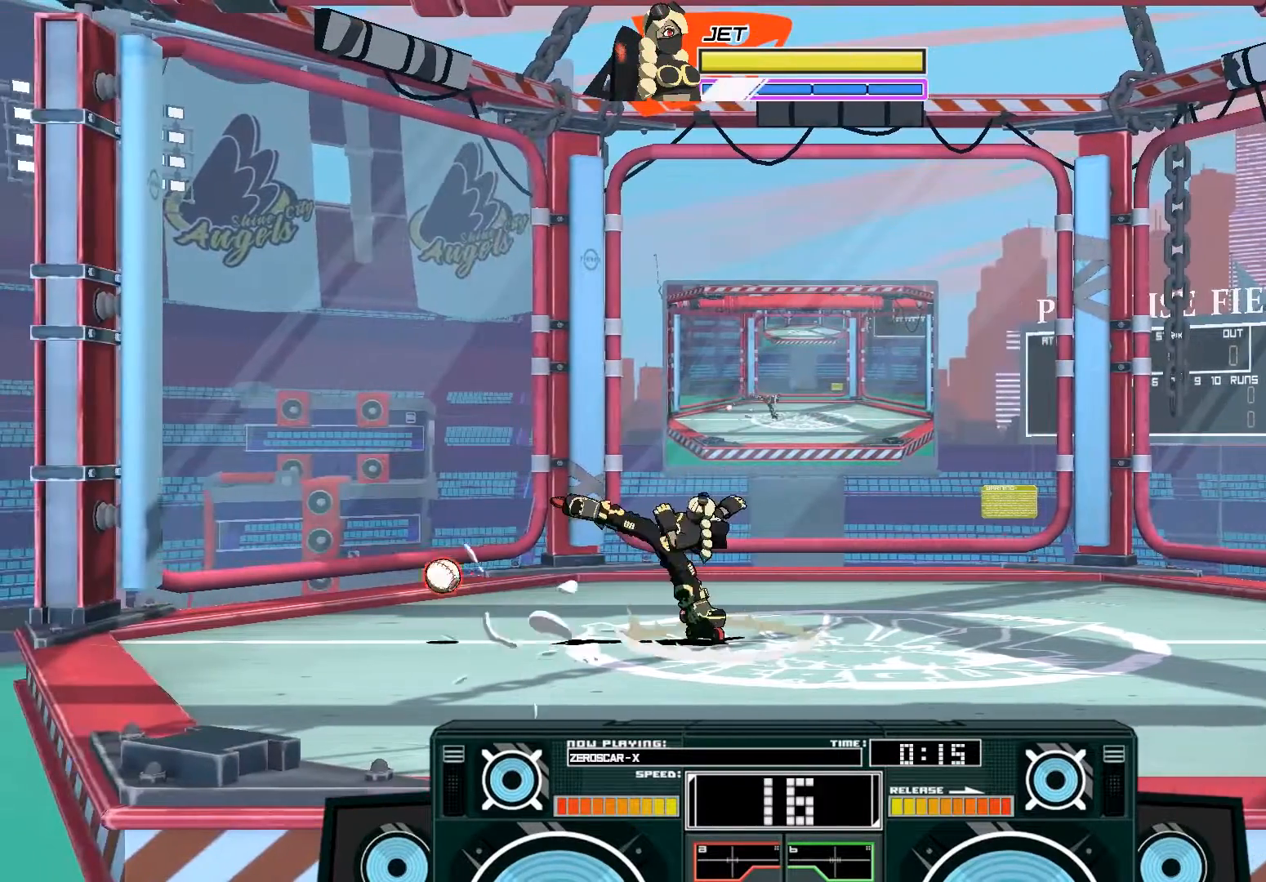
{"buttons": [], "left_stick": "center", "right_stick": "center", "events": [[300, "R3", "down"], [367, "R3", "up"]]}
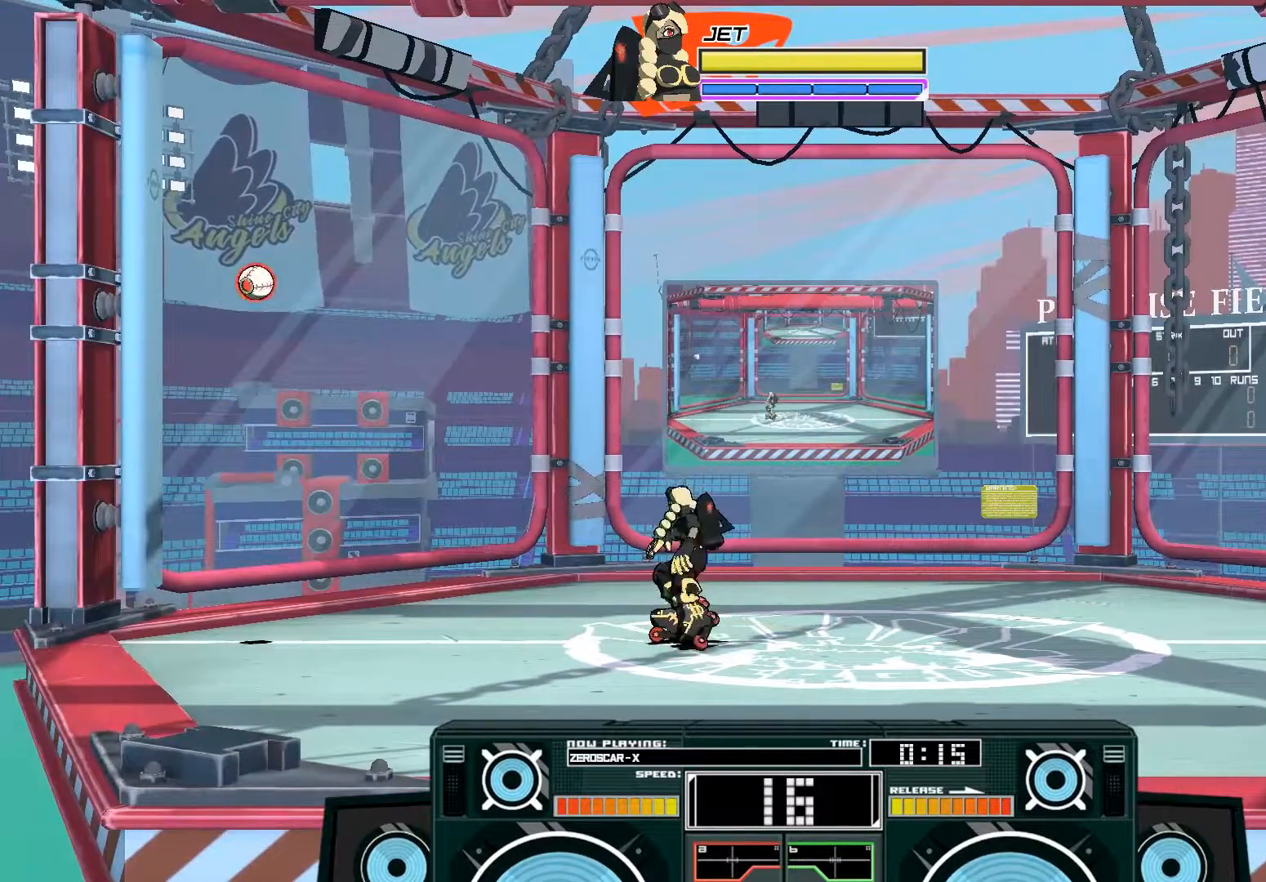
{"buttons": [], "left_stick": "center", "right_stick": "center", "events": []}
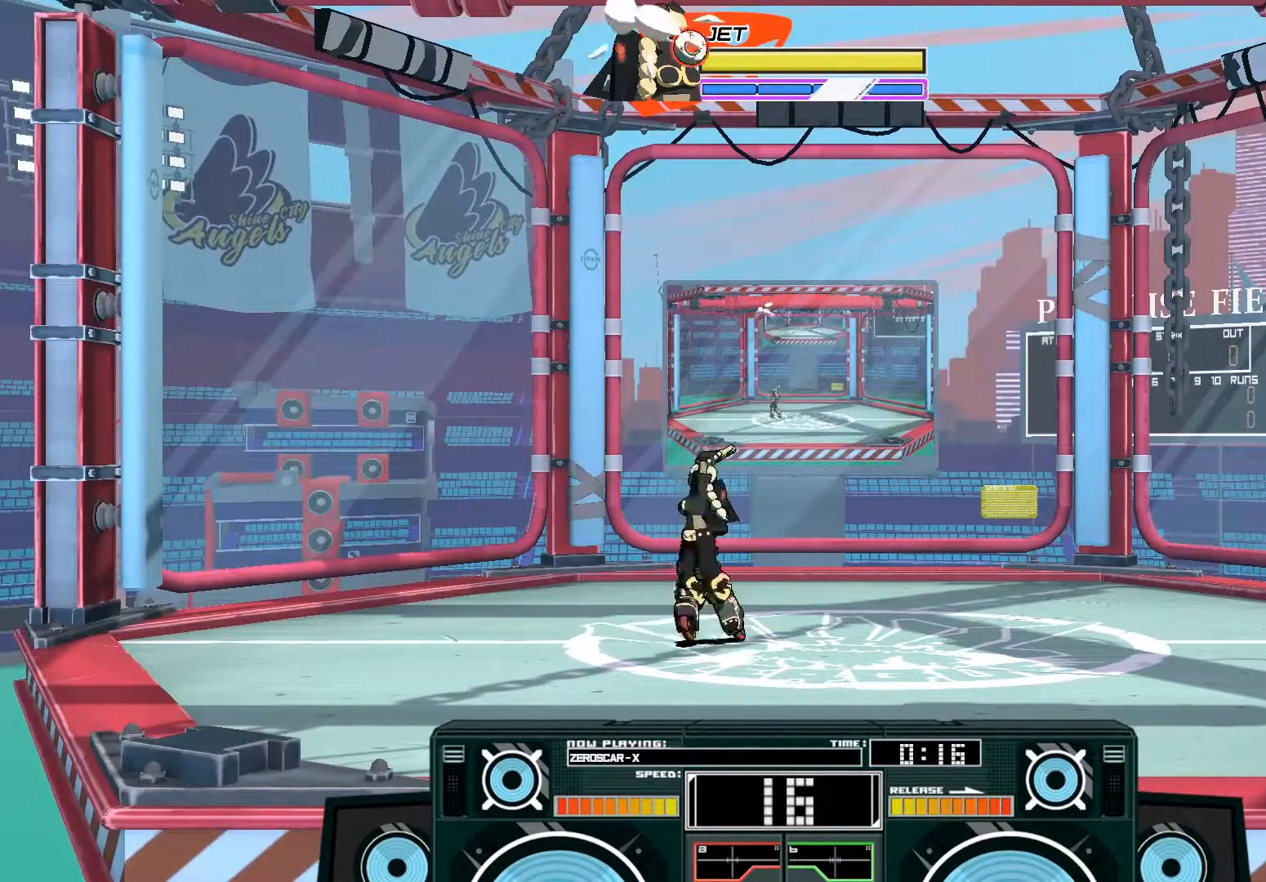
{"buttons": [], "left_stick": "center", "right_stick": "center", "events": []}